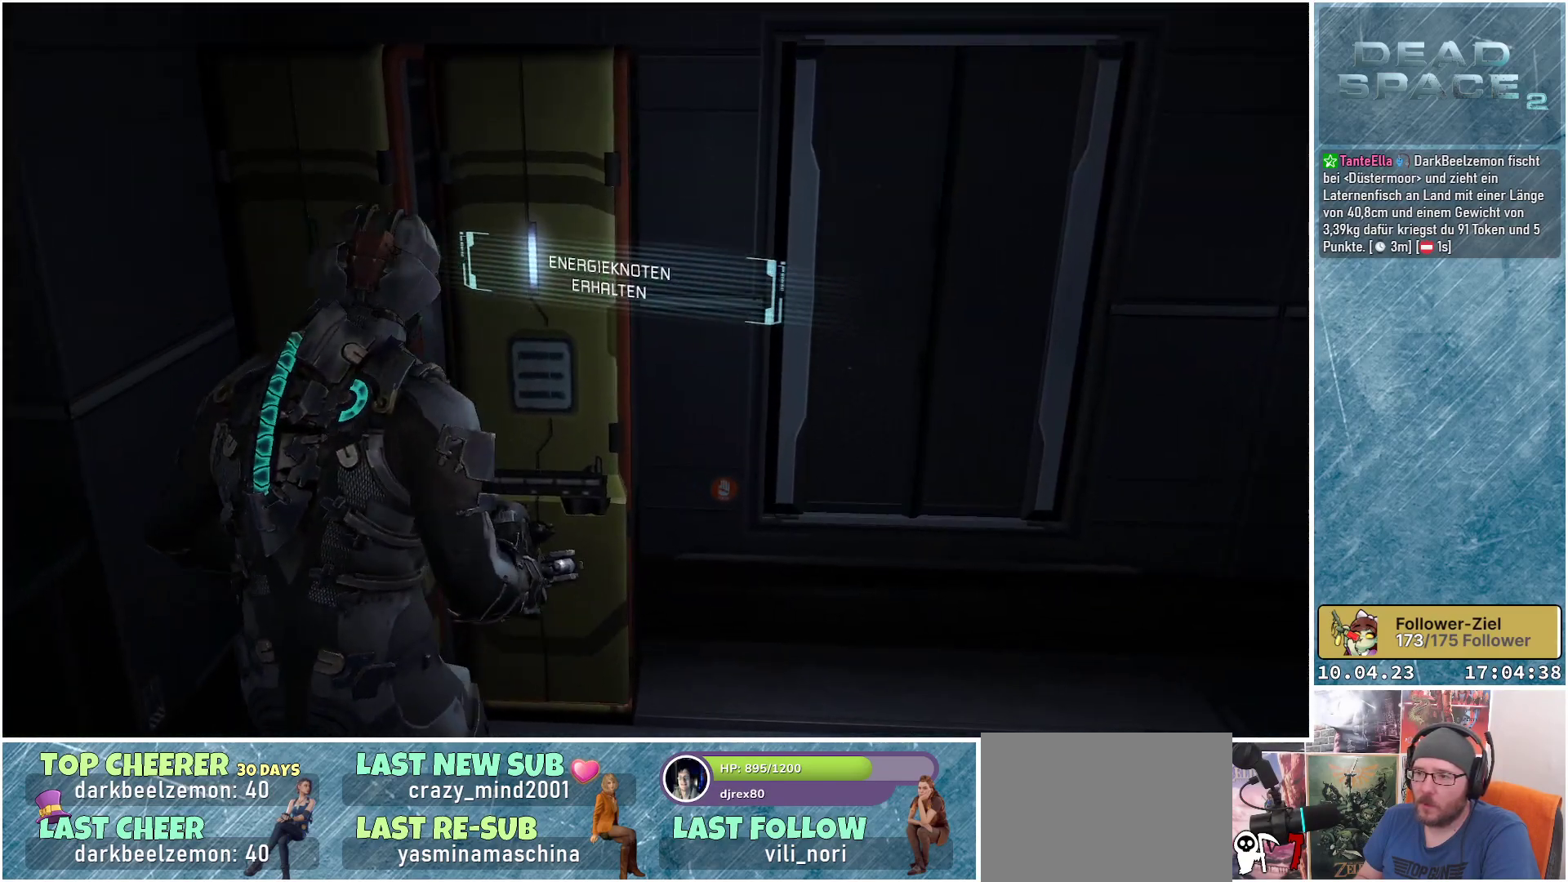
Gameplay with a controller (Xbox layout); each line is a JSON object with the inputs held at the frame after it. "events" lists button and stick changes between this image and that frame as [ms after this image, input, new state], when the widget could be followed in between. Not read: Z.
{"buttons": [], "left_stick": "center", "right_stick": "center", "events": [[183, "A", "down"], [200, "left_stick", "center"], [267, "A", "up"]]}
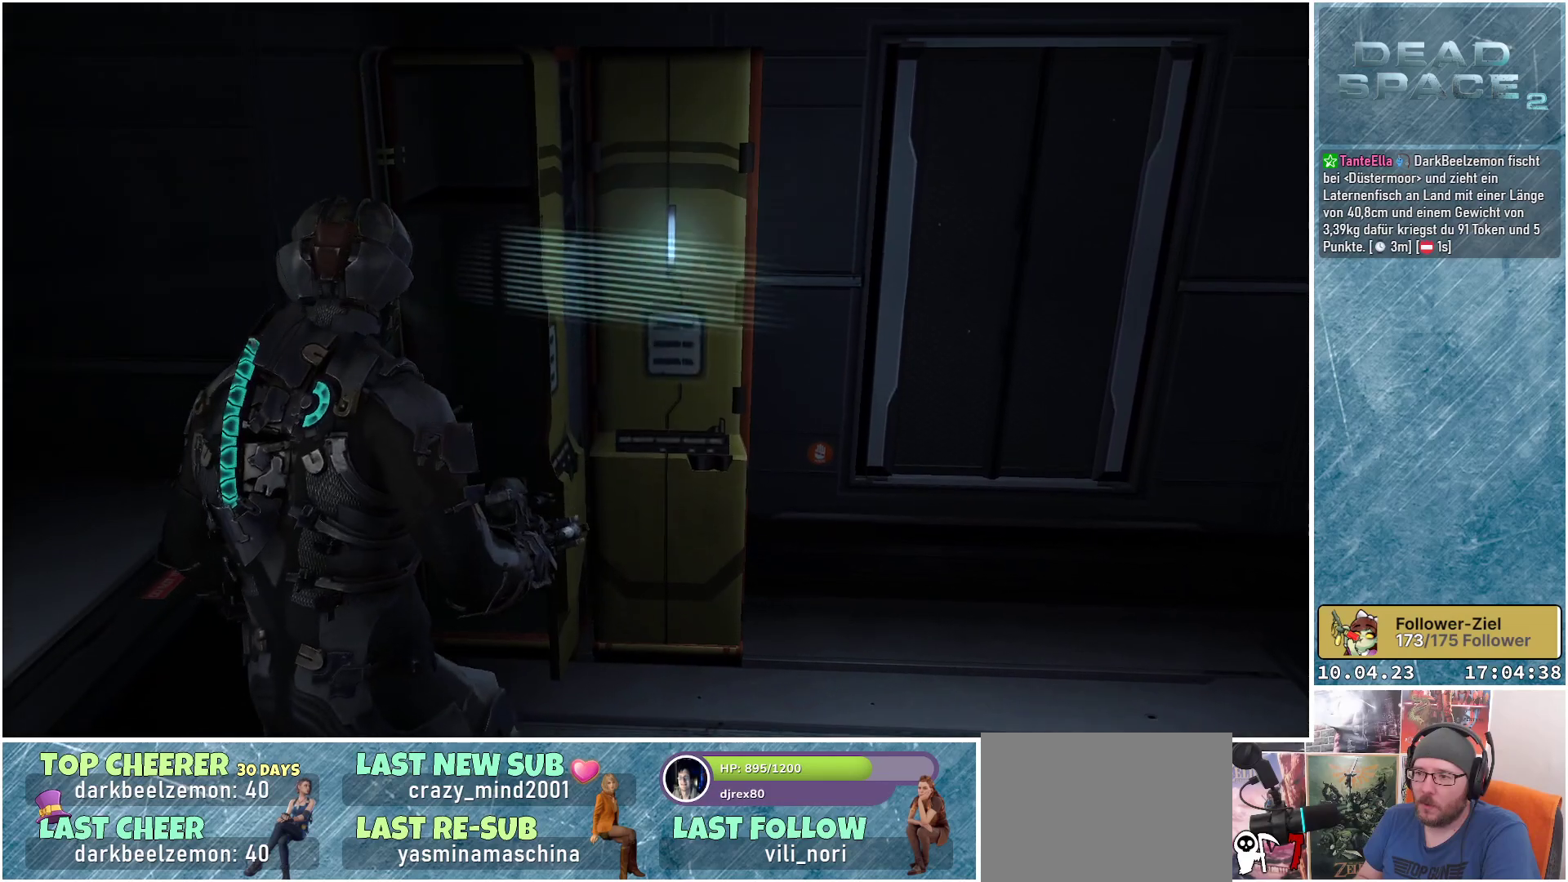
{"buttons": [], "left_stick": "up-right", "right_stick": "center", "events": [[133, "left_stick", "right"], [450, "left_stick", "up-right"]]}
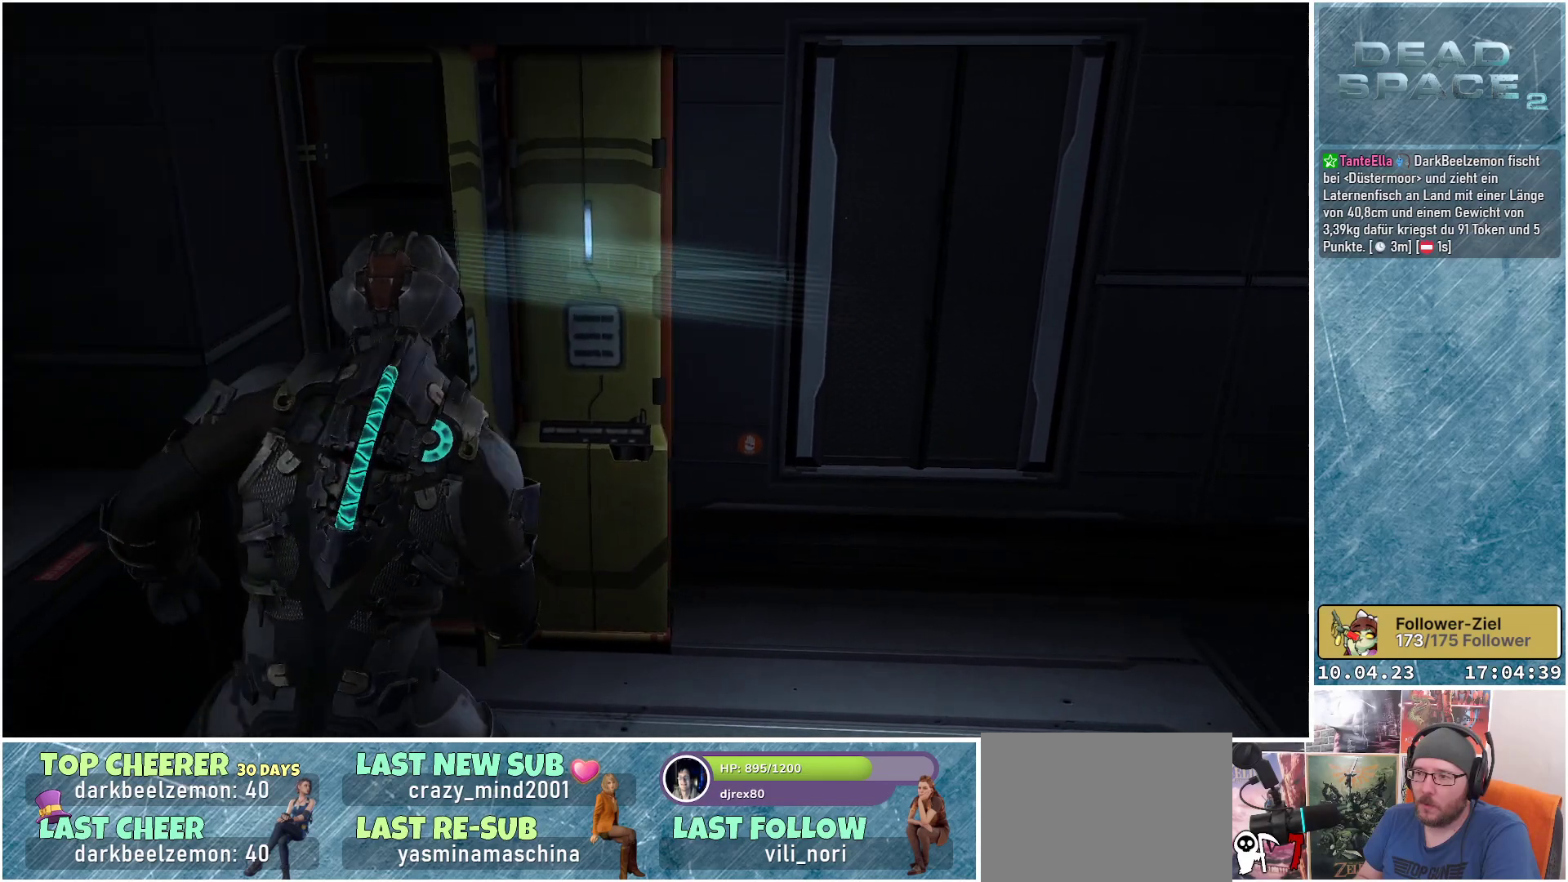
{"buttons": [], "left_stick": "up", "right_stick": "center", "events": [[117, "left_stick", "center"], [217, "A", "down"], [300, "A", "up"], [350, "left_stick", "up-left"], [500, "left_stick", "up"]]}
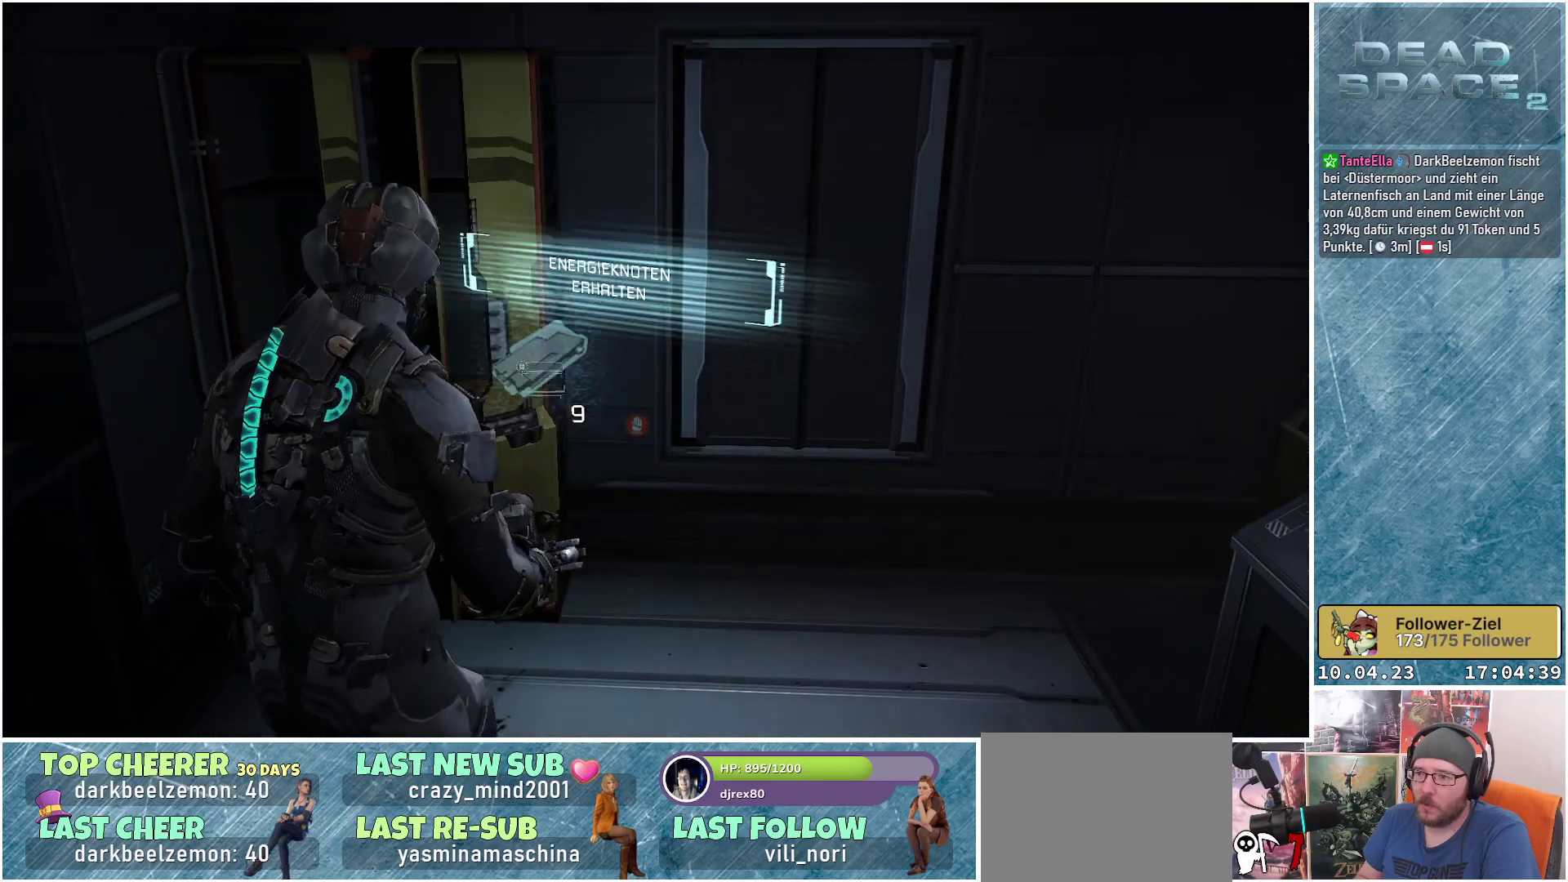
{"buttons": [], "left_stick": "center", "right_stick": "center", "events": [[183, "left_stick", "center"], [283, "A", "down"], [383, "A", "up"]]}
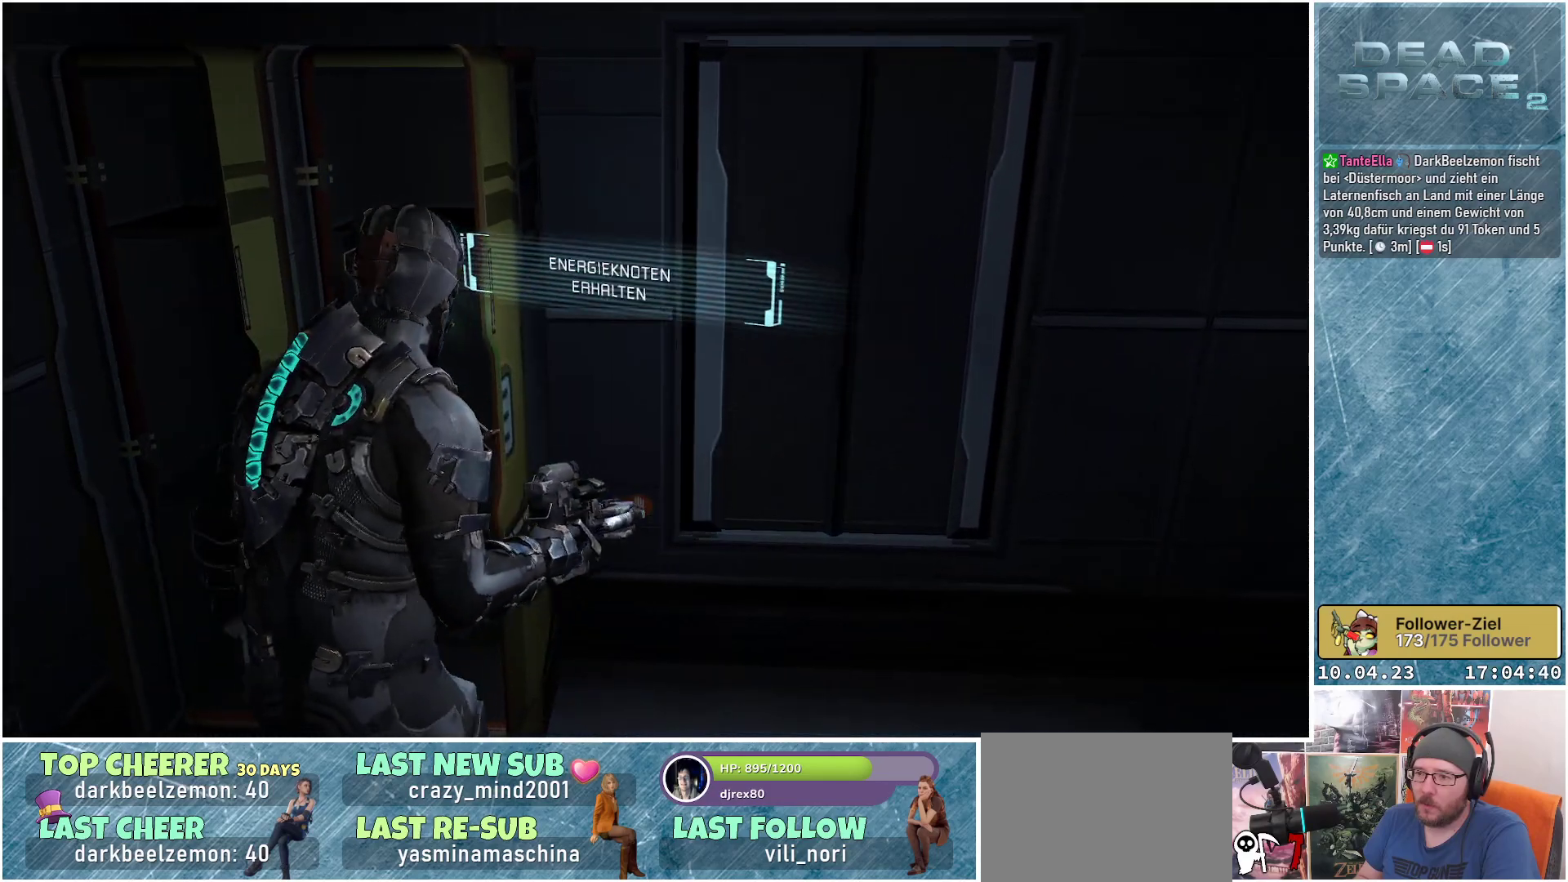
{"buttons": [], "left_stick": "right", "right_stick": "right", "events": [[150, "left_stick", "right"], [250, "right_stick", "right"]]}
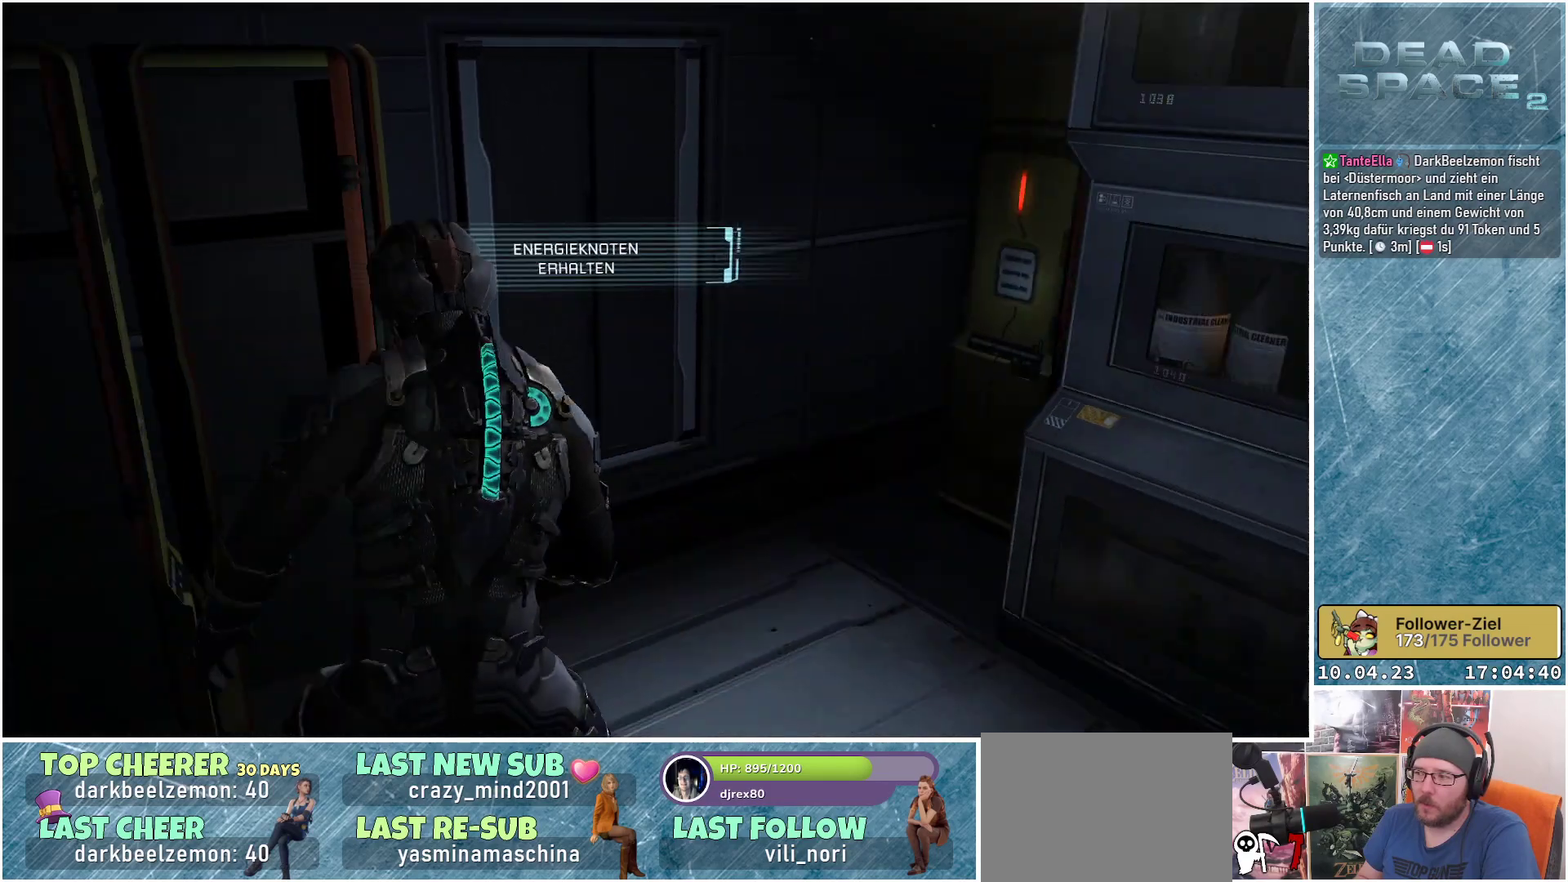
{"buttons": ["X"], "left_stick": "up-left", "right_stick": "center", "events": [[50, "left_stick", "up-right"], [167, "left_stick", "up"], [167, "right_stick", "center"], [367, "left_stick", "up-left"], [400, "X", "down"]]}
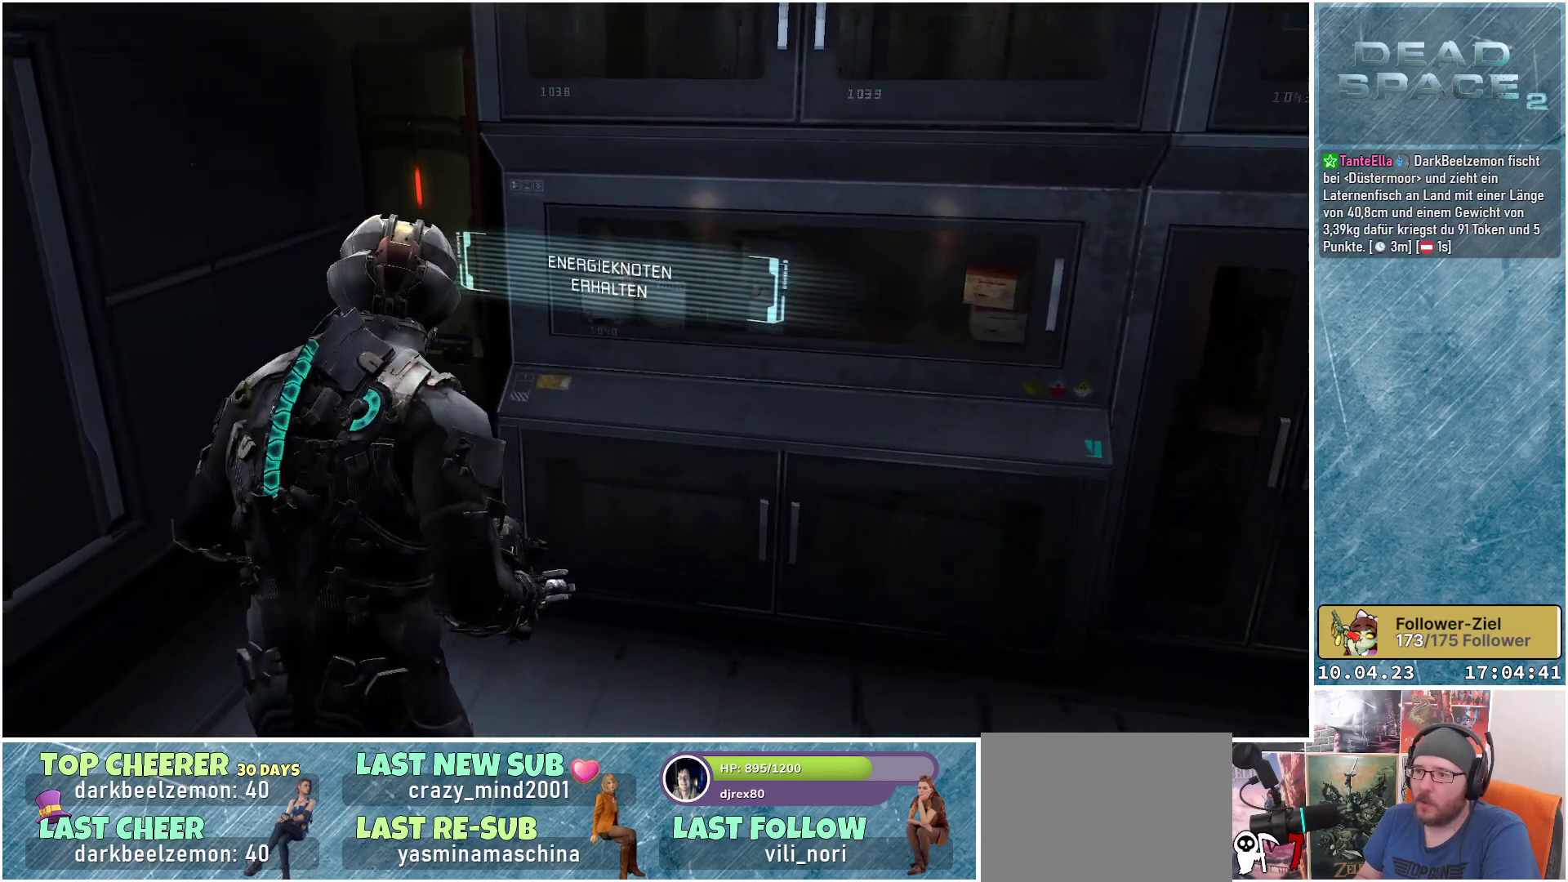
{"buttons": [], "left_stick": "up-left", "right_stick": "center", "events": [[17, "X", "up"]]}
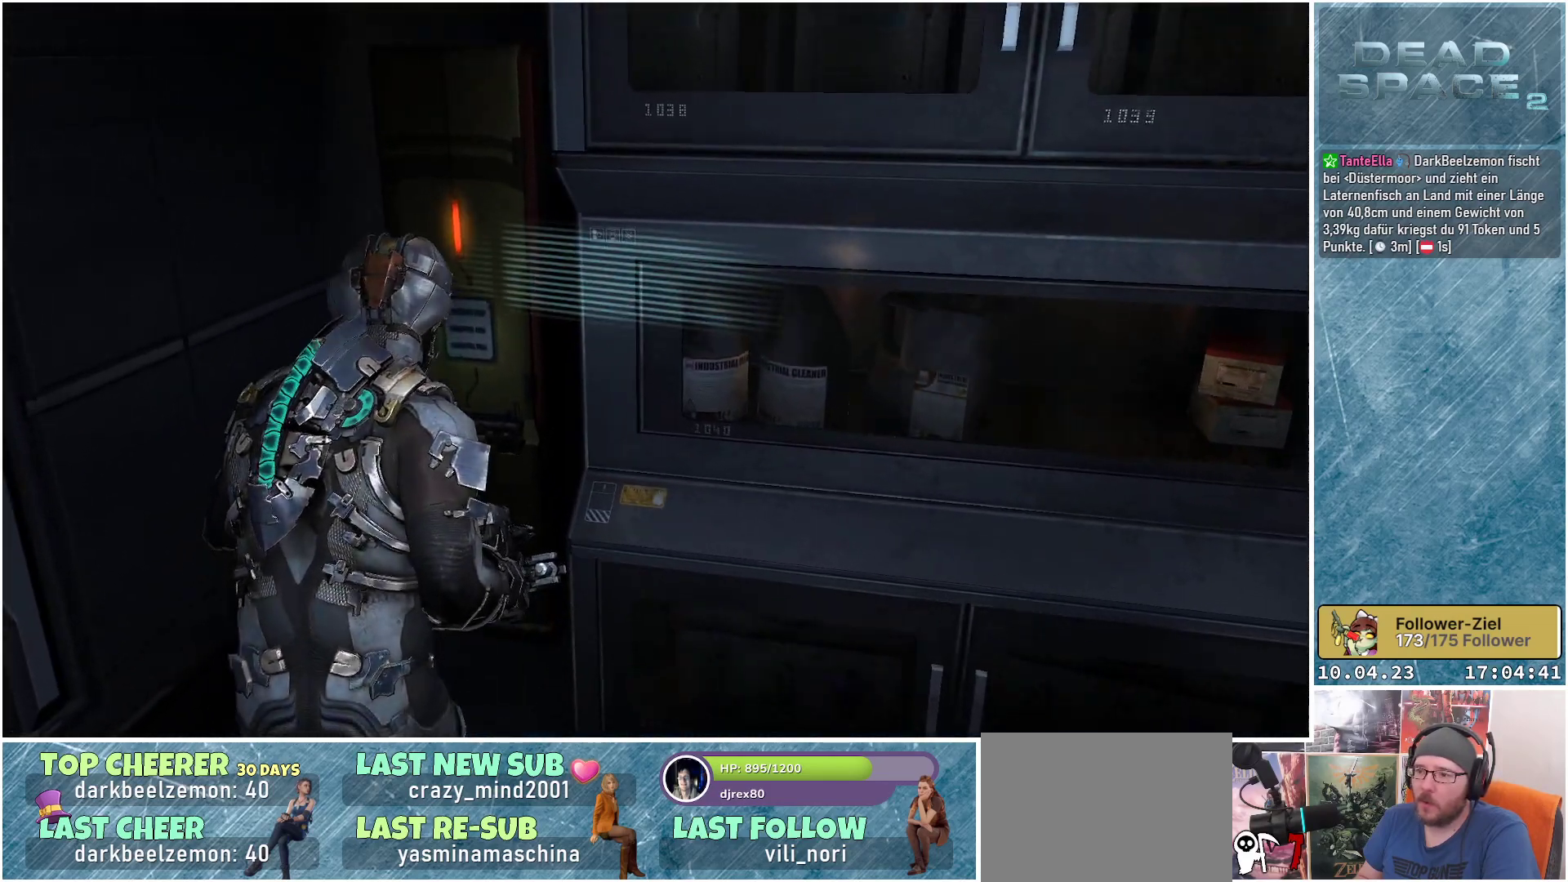
{"buttons": [], "left_stick": "right", "right_stick": "right", "events": [[67, "left_stick", "center"], [167, "right_stick", "down-right"], [233, "left_stick", "right"], [233, "right_stick", "right"]]}
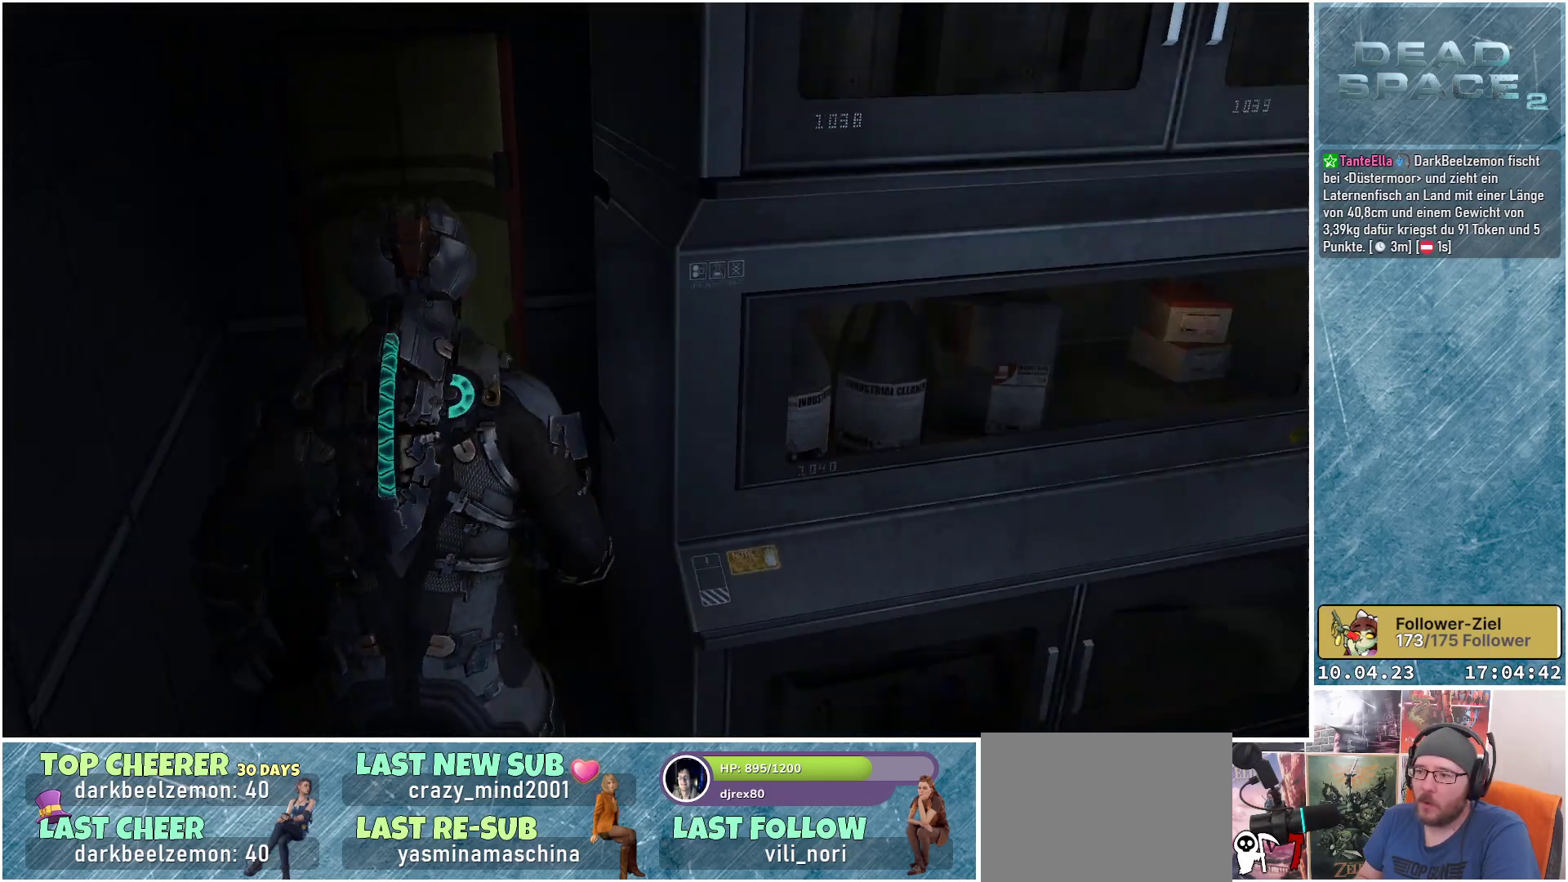
{"buttons": [], "left_stick": "up-right", "right_stick": "up-right", "events": [[200, "left_stick", "up-right"], [250, "right_stick", "up-right"]]}
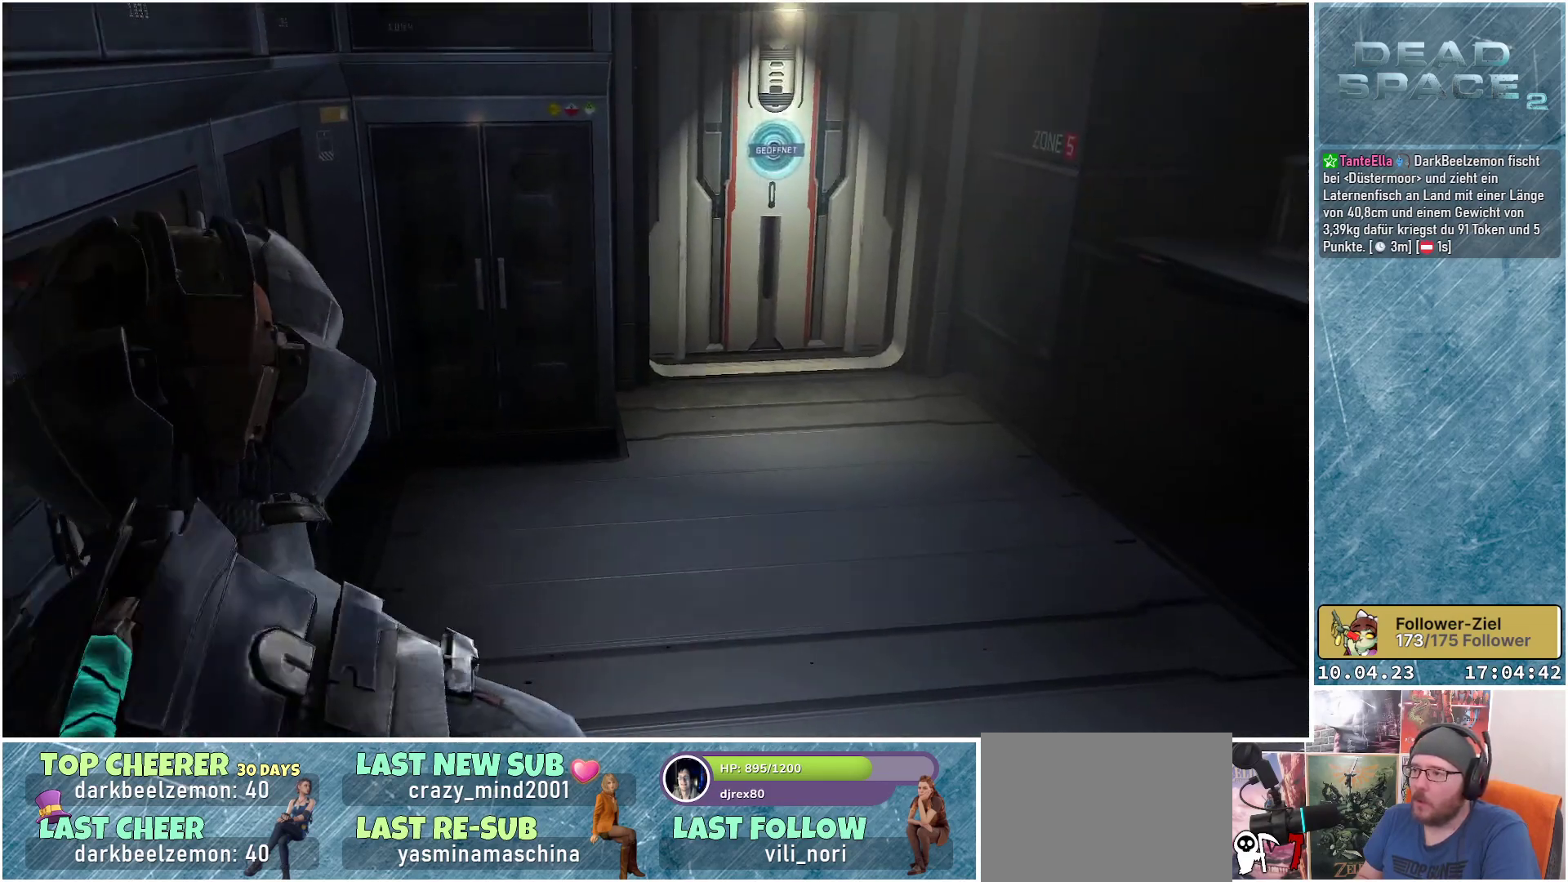
{"buttons": [], "left_stick": "up-right", "right_stick": "center", "events": [[267, "right_stick", "center"]]}
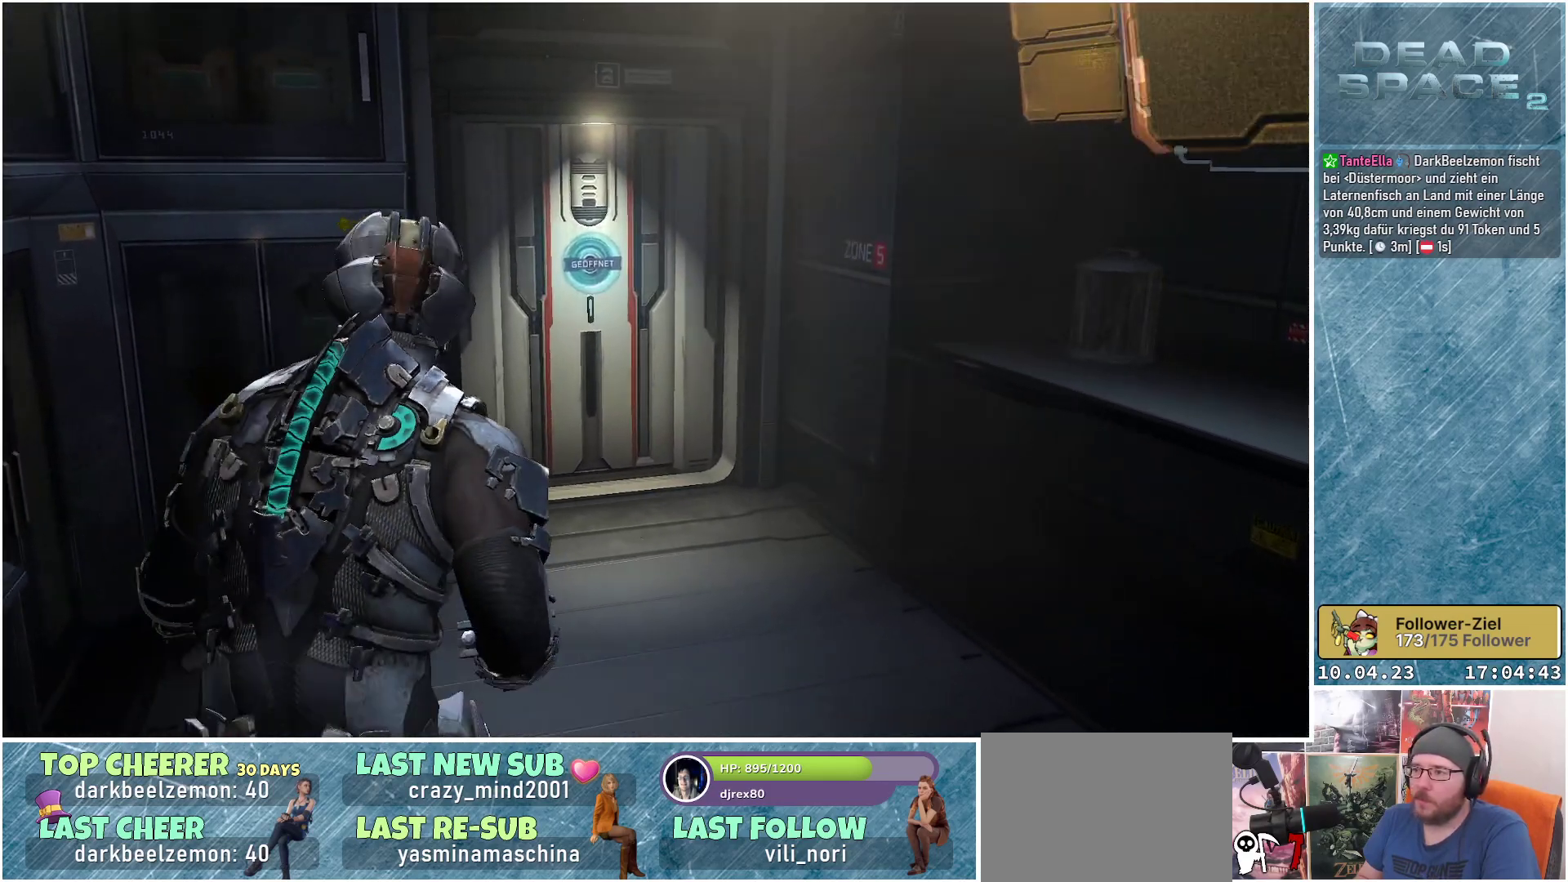
{"buttons": [], "left_stick": "up-right", "right_stick": "center", "events": []}
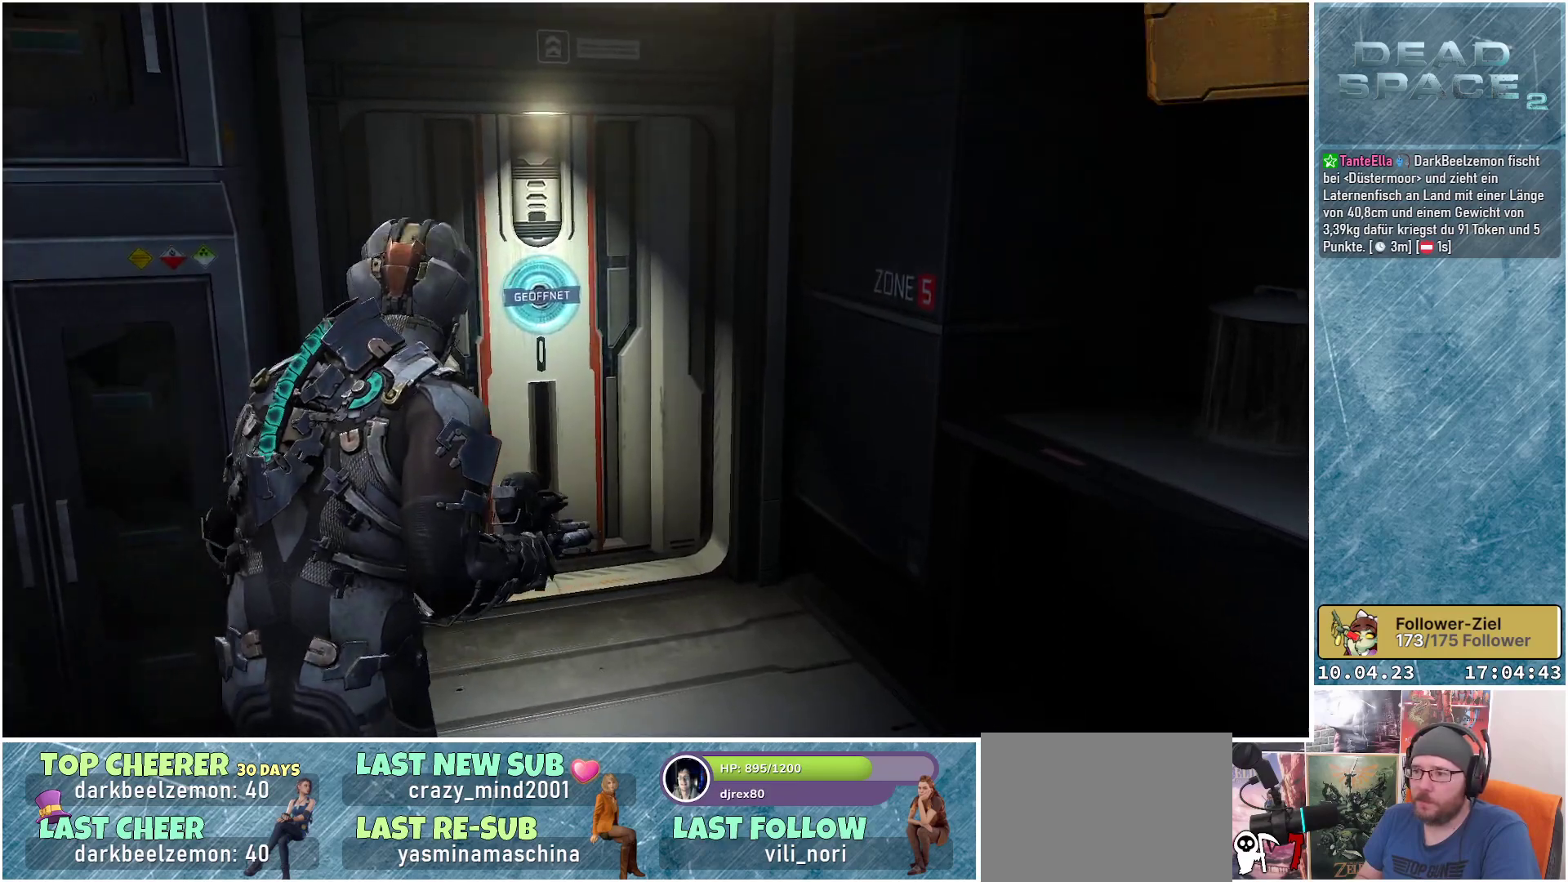
{"buttons": ["A"], "left_stick": "center", "right_stick": "center", "events": [[17, "left_stick", "up"], [83, "right_stick", "down-left"], [283, "right_stick", "center"], [450, "left_stick", "center"], [500, "A", "down"]]}
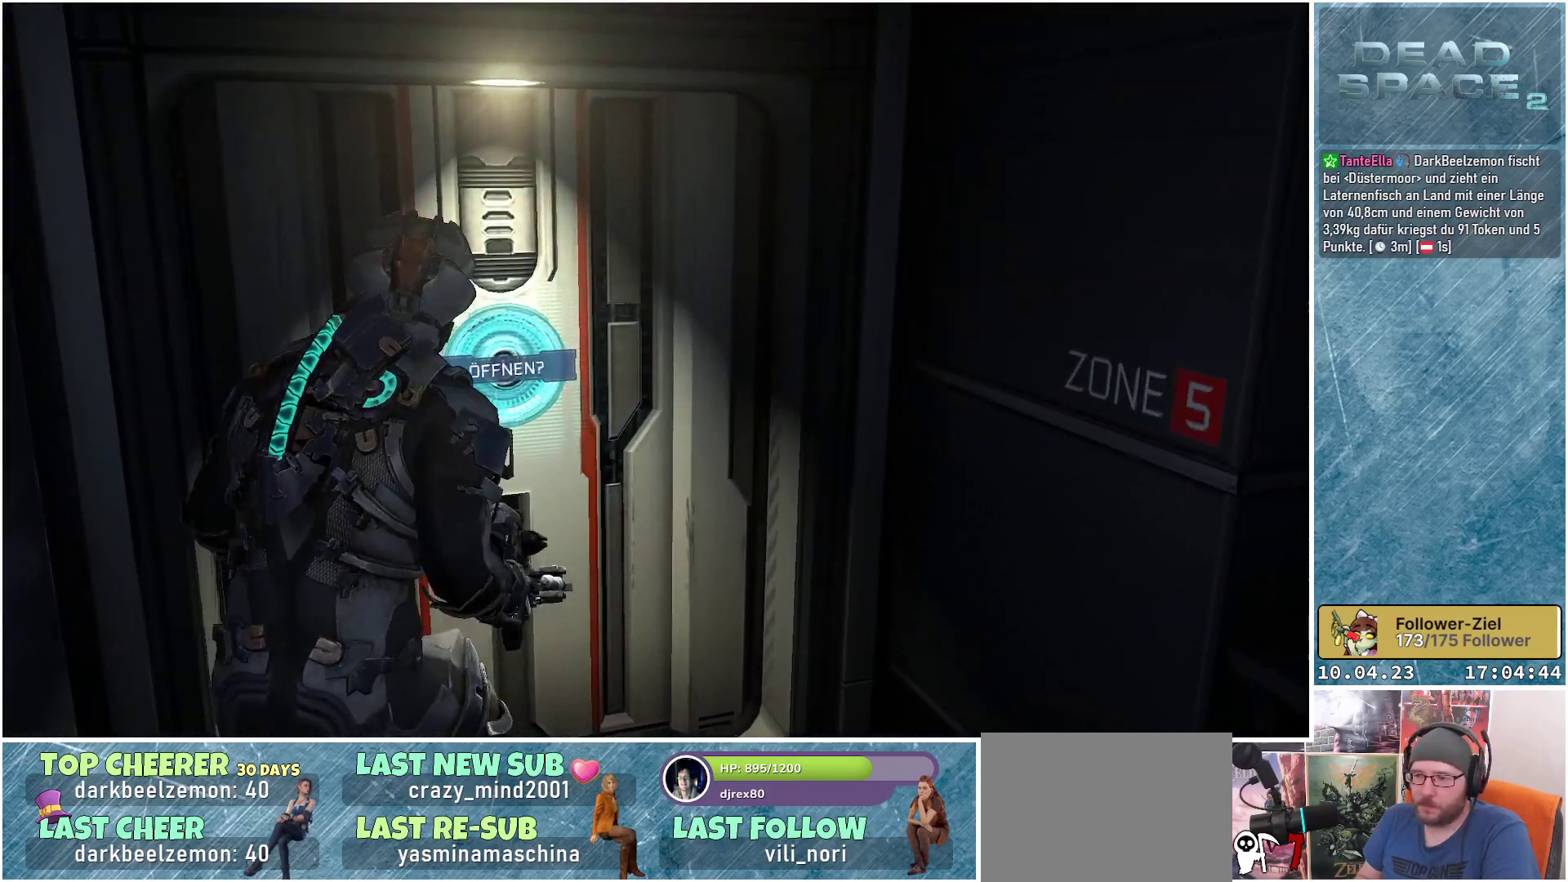
{"buttons": [], "left_stick": "center", "right_stick": "center", "events": [[83, "A", "up"]]}
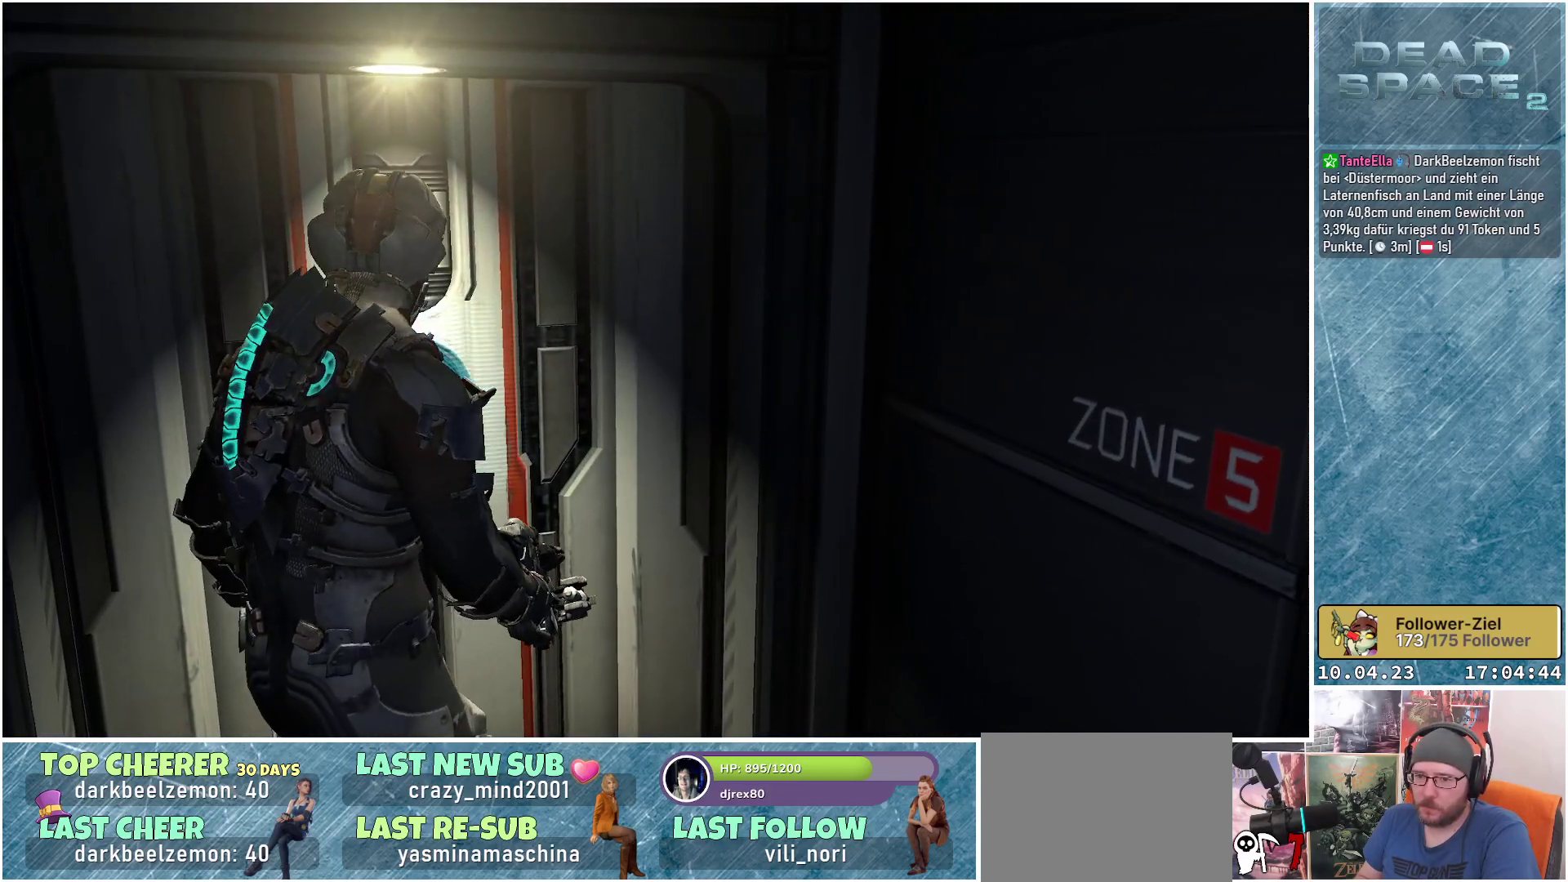
{"buttons": [], "left_stick": "up-left", "right_stick": "center", "events": [[400, "left_stick", "up-left"]]}
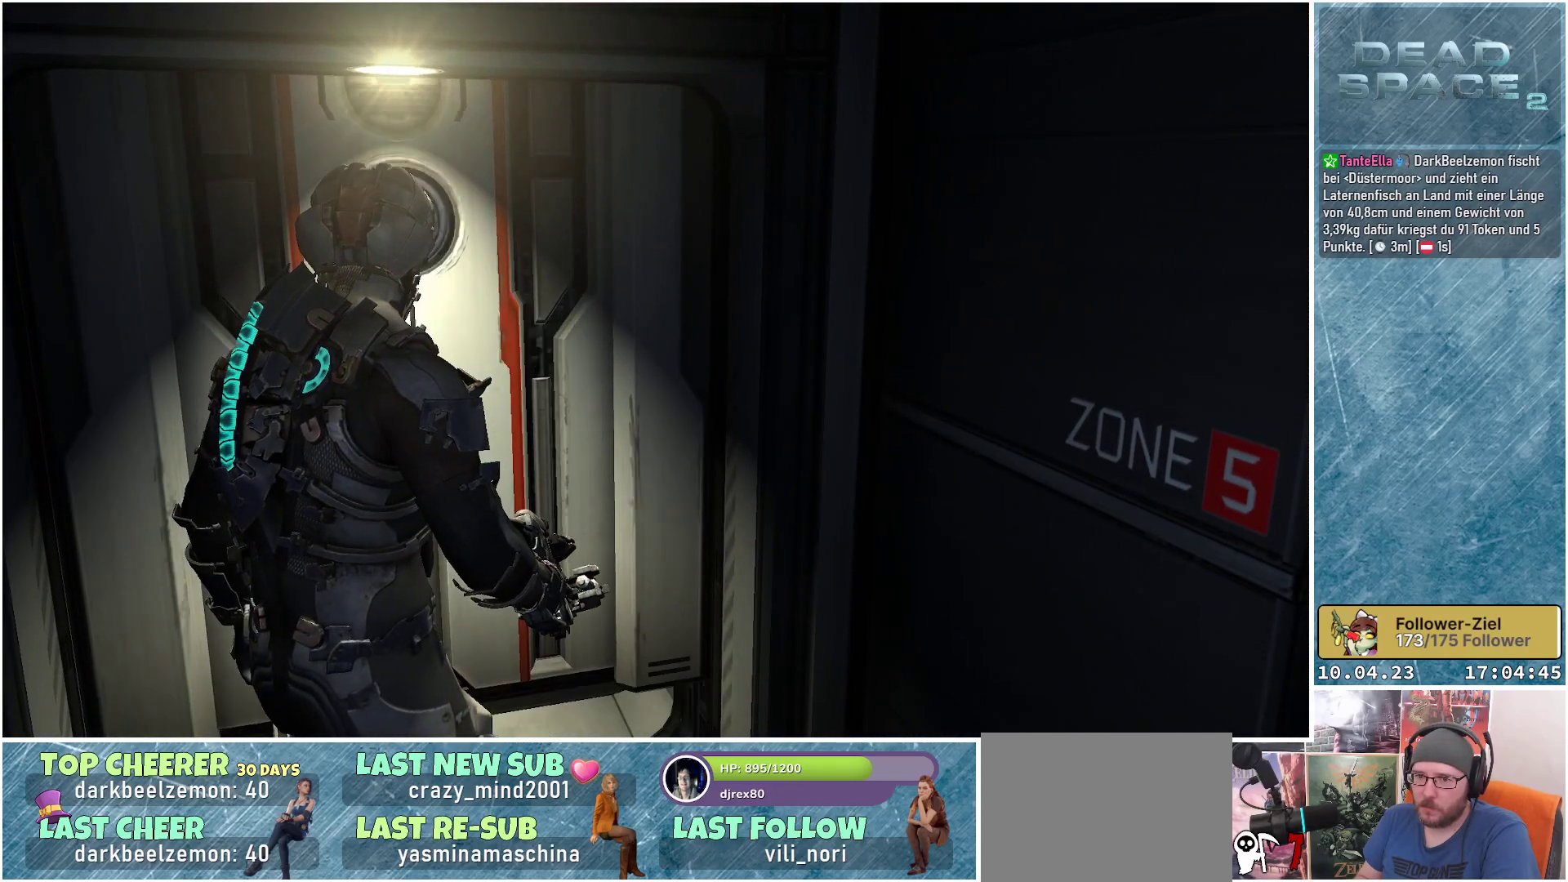
{"buttons": [], "left_stick": "up-left", "right_stick": "center", "events": []}
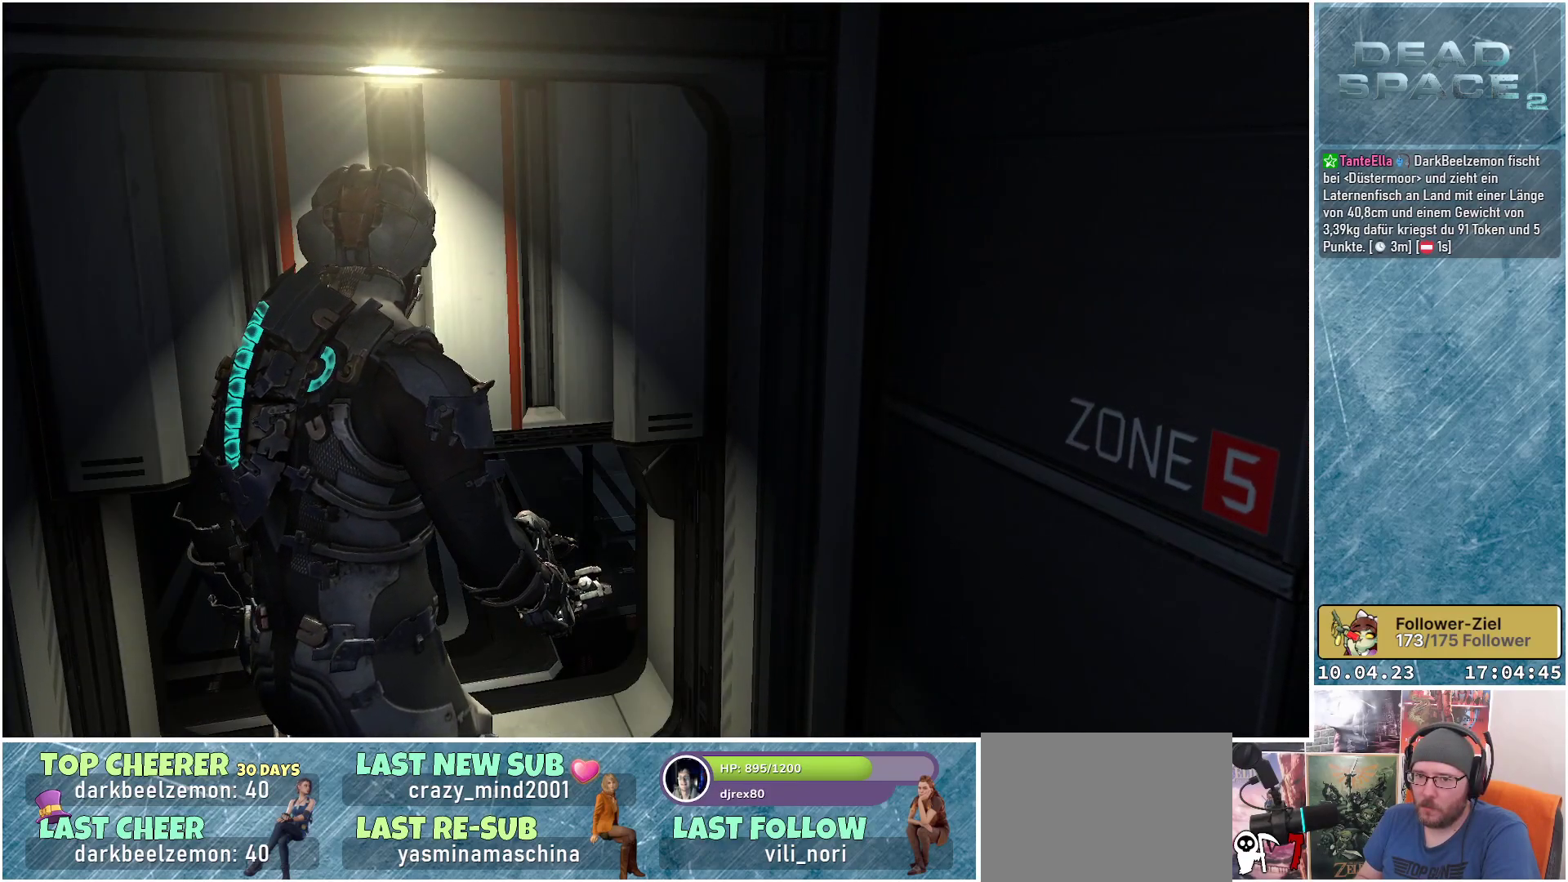
{"buttons": [], "left_stick": "up-left", "right_stick": "center", "events": []}
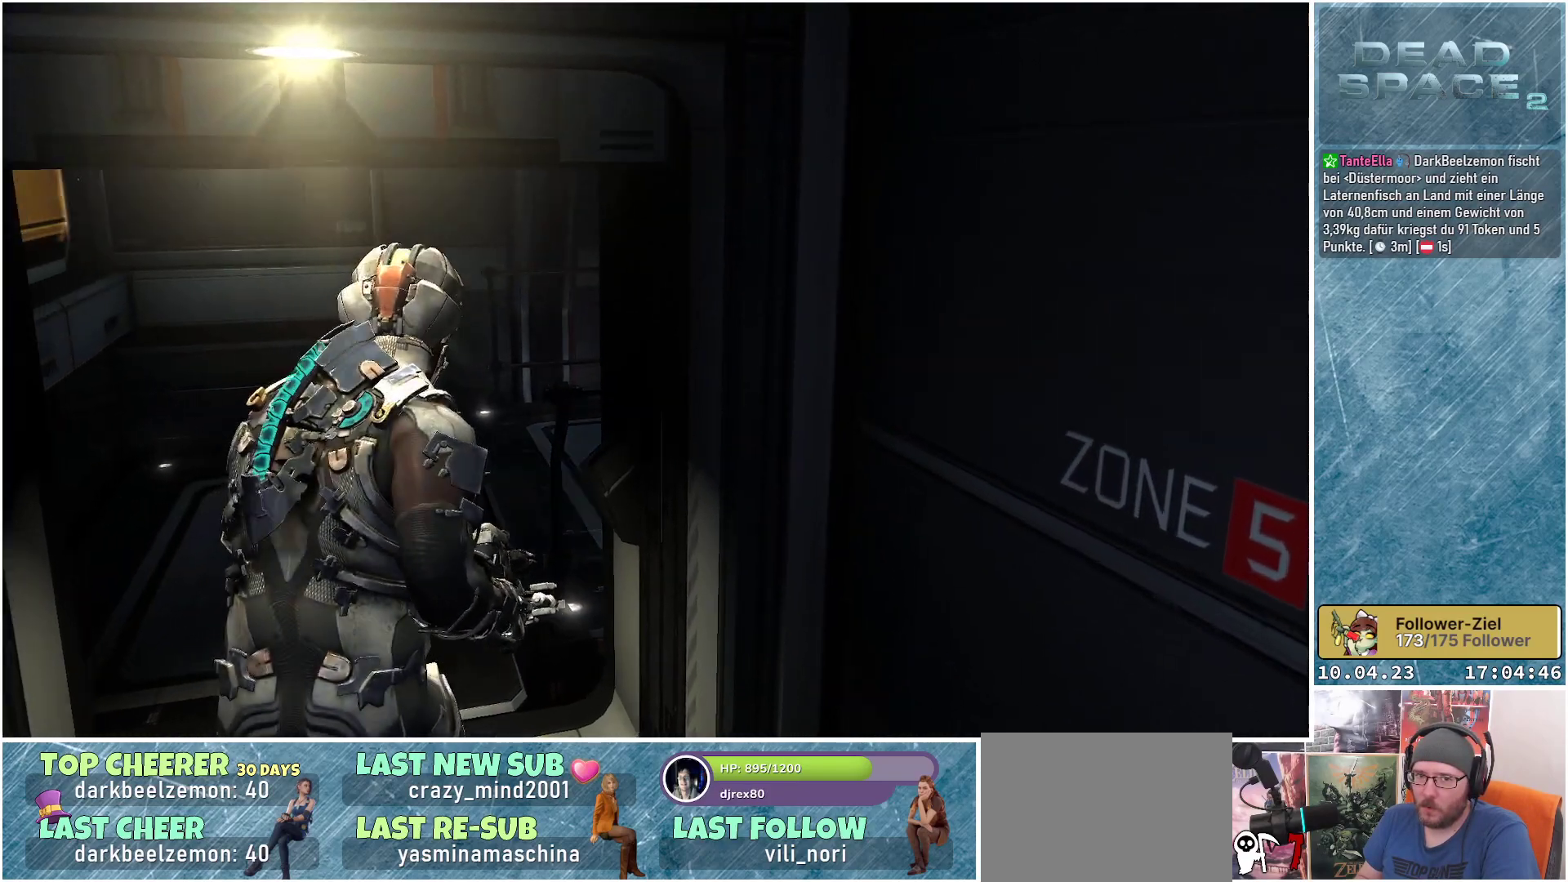
{"buttons": [], "left_stick": "up-left", "right_stick": "right", "events": [[333, "right_stick", "right"]]}
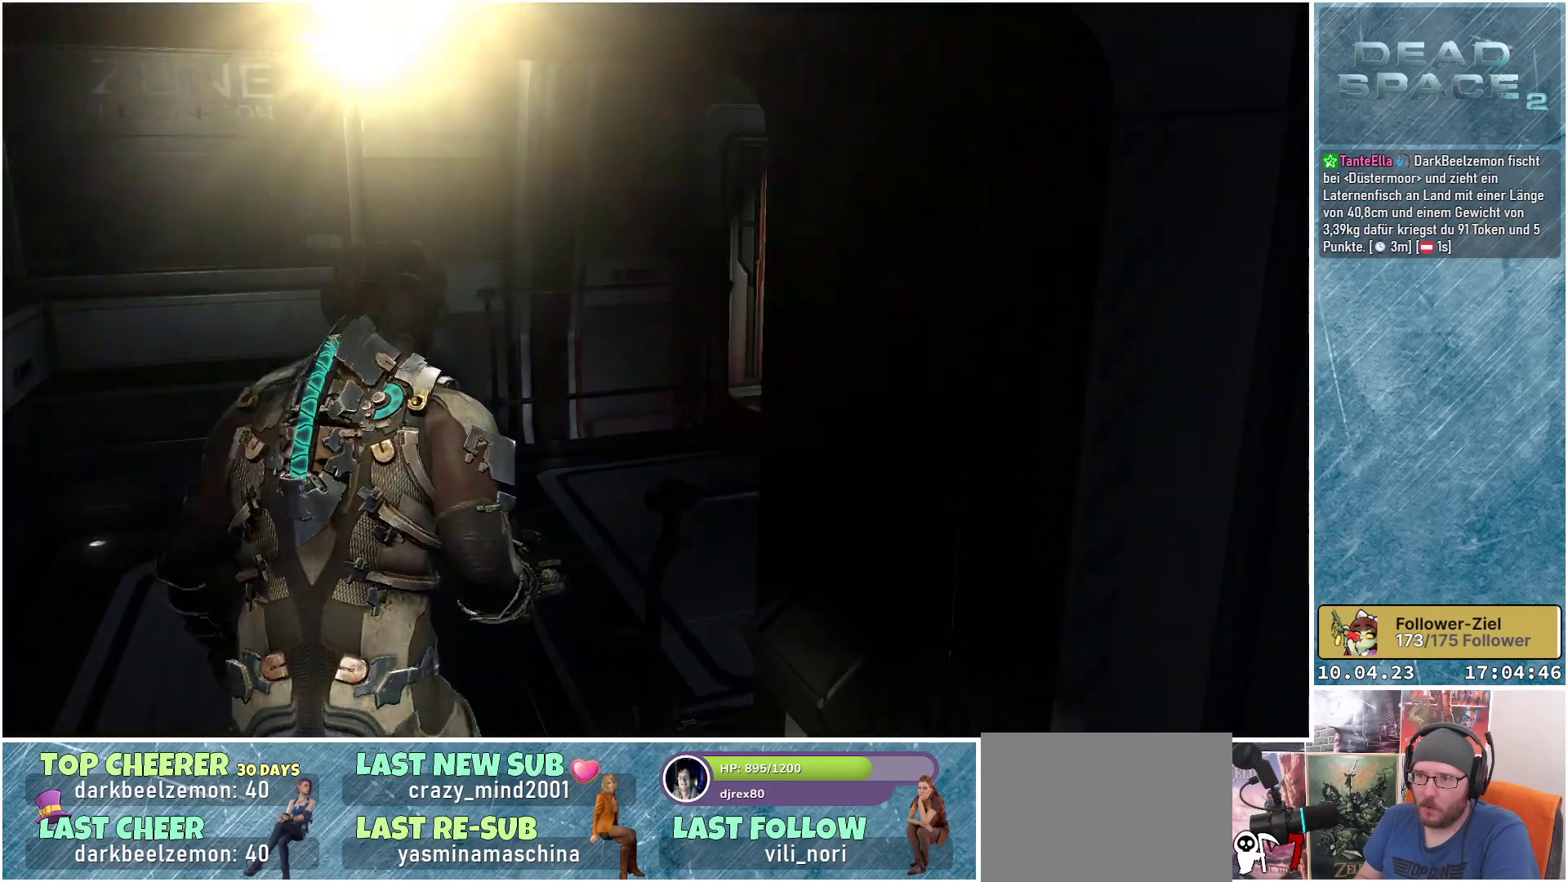
{"buttons": [], "left_stick": "up-left", "right_stick": "right", "events": []}
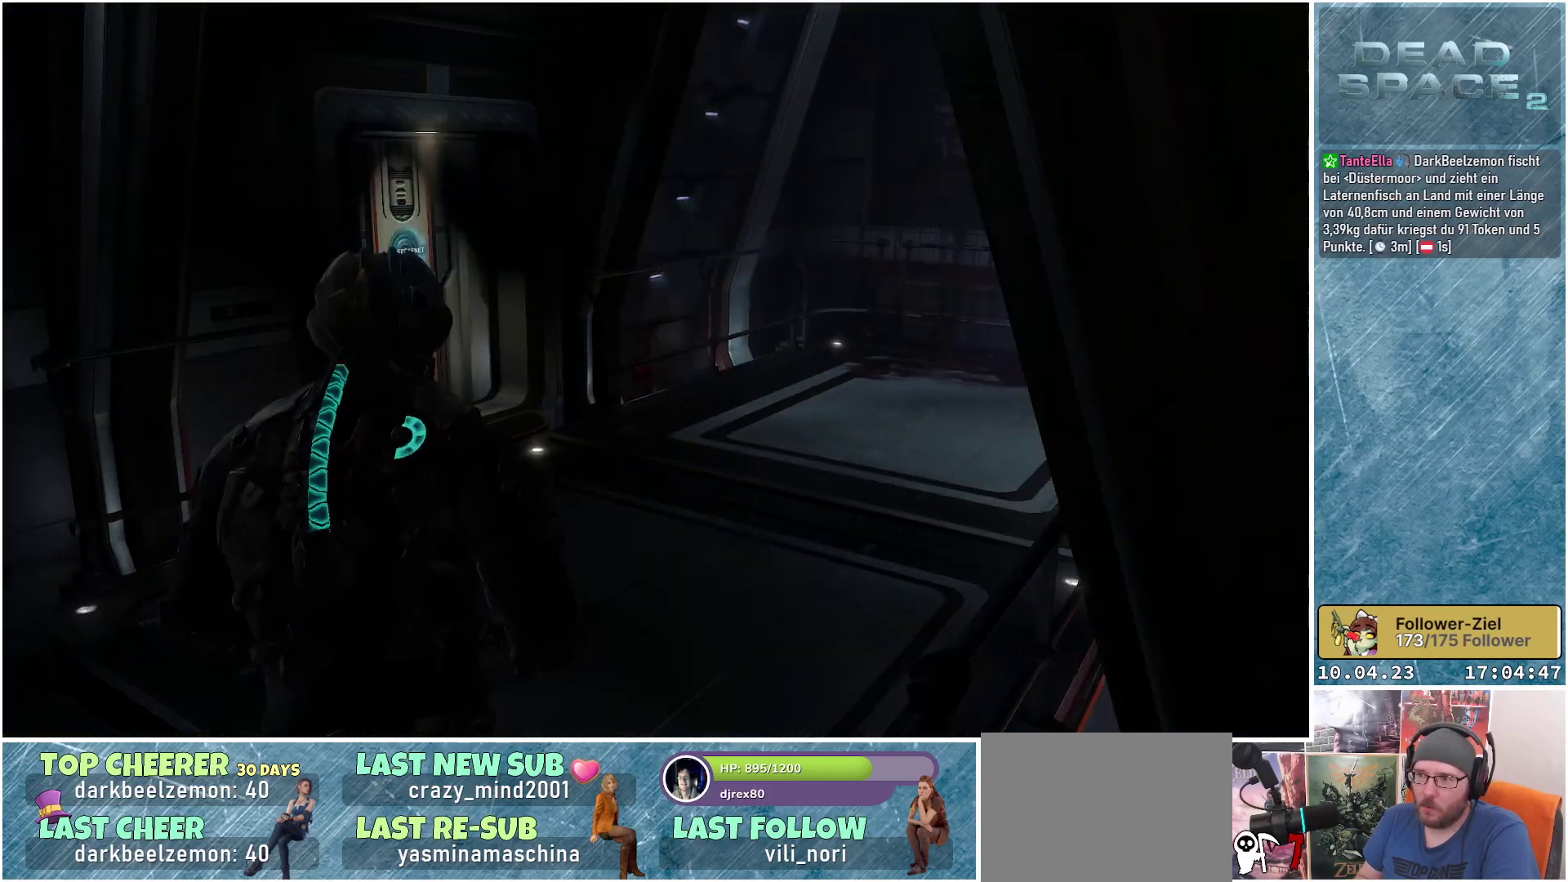
{"buttons": [], "left_stick": "up-left", "right_stick": "center", "events": [[283, "right_stick", "center"]]}
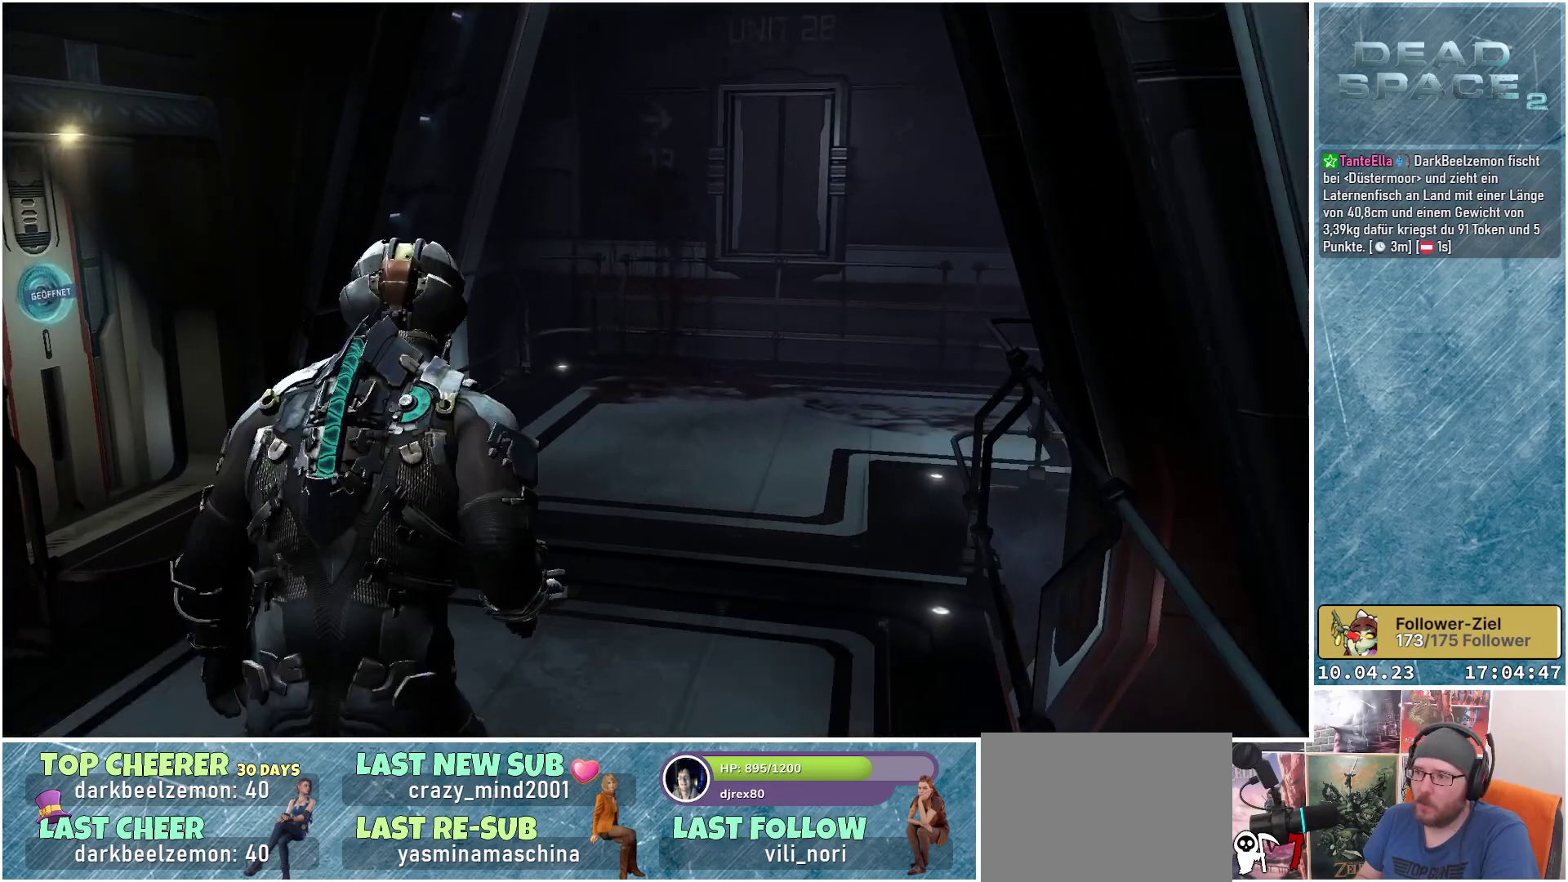
{"buttons": [], "left_stick": "up-left", "right_stick": "up-right", "events": [[483, "right_stick", "up-right"]]}
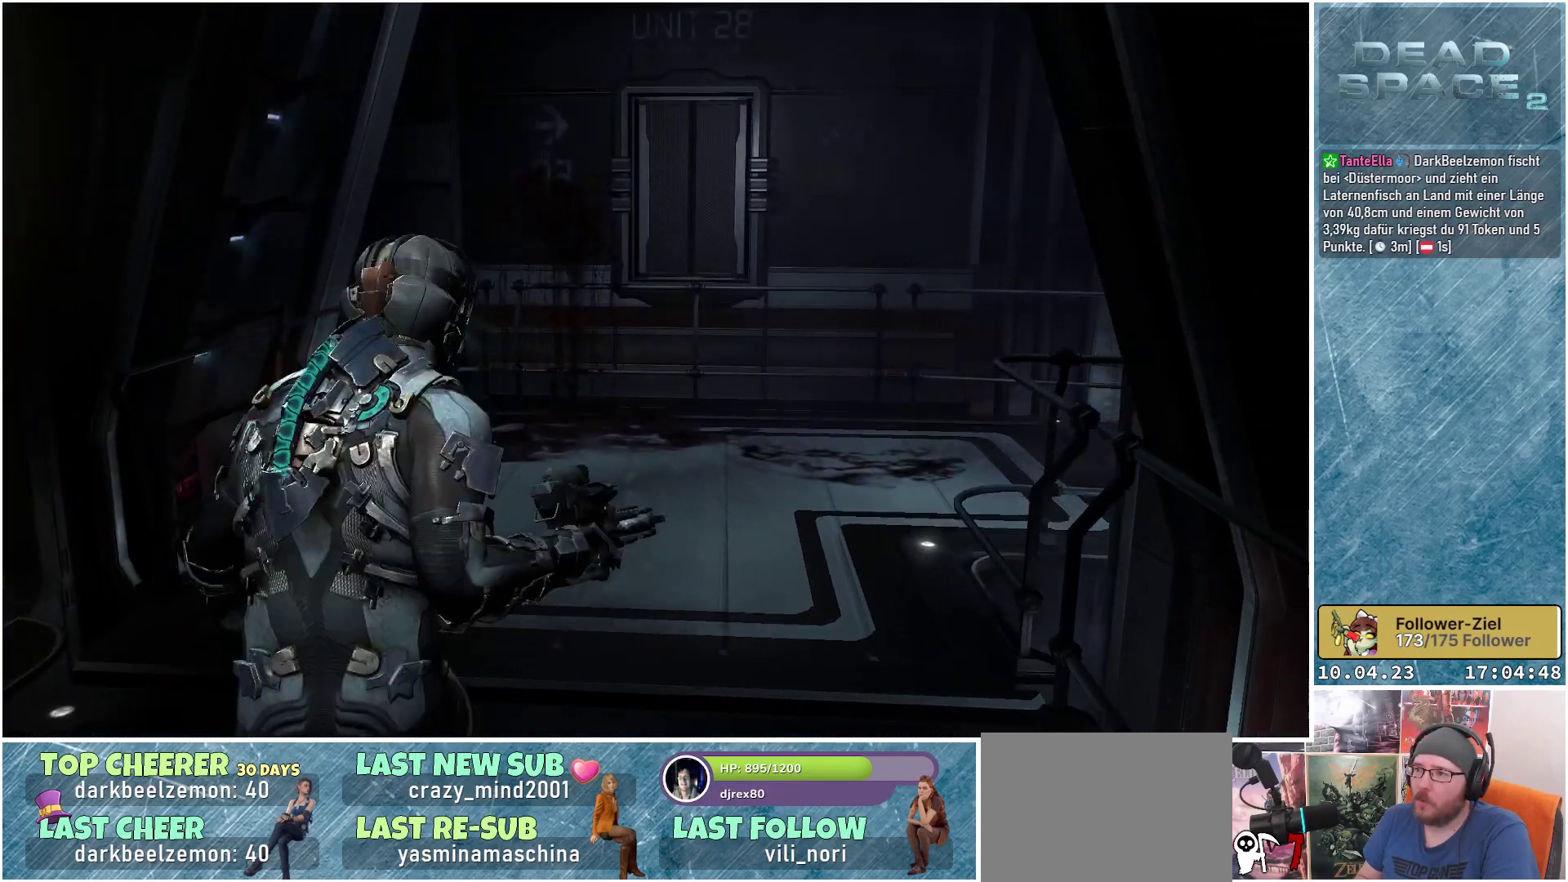
{"buttons": [], "left_stick": "up-left", "right_stick": "right", "events": [[433, "right_stick", "right"]]}
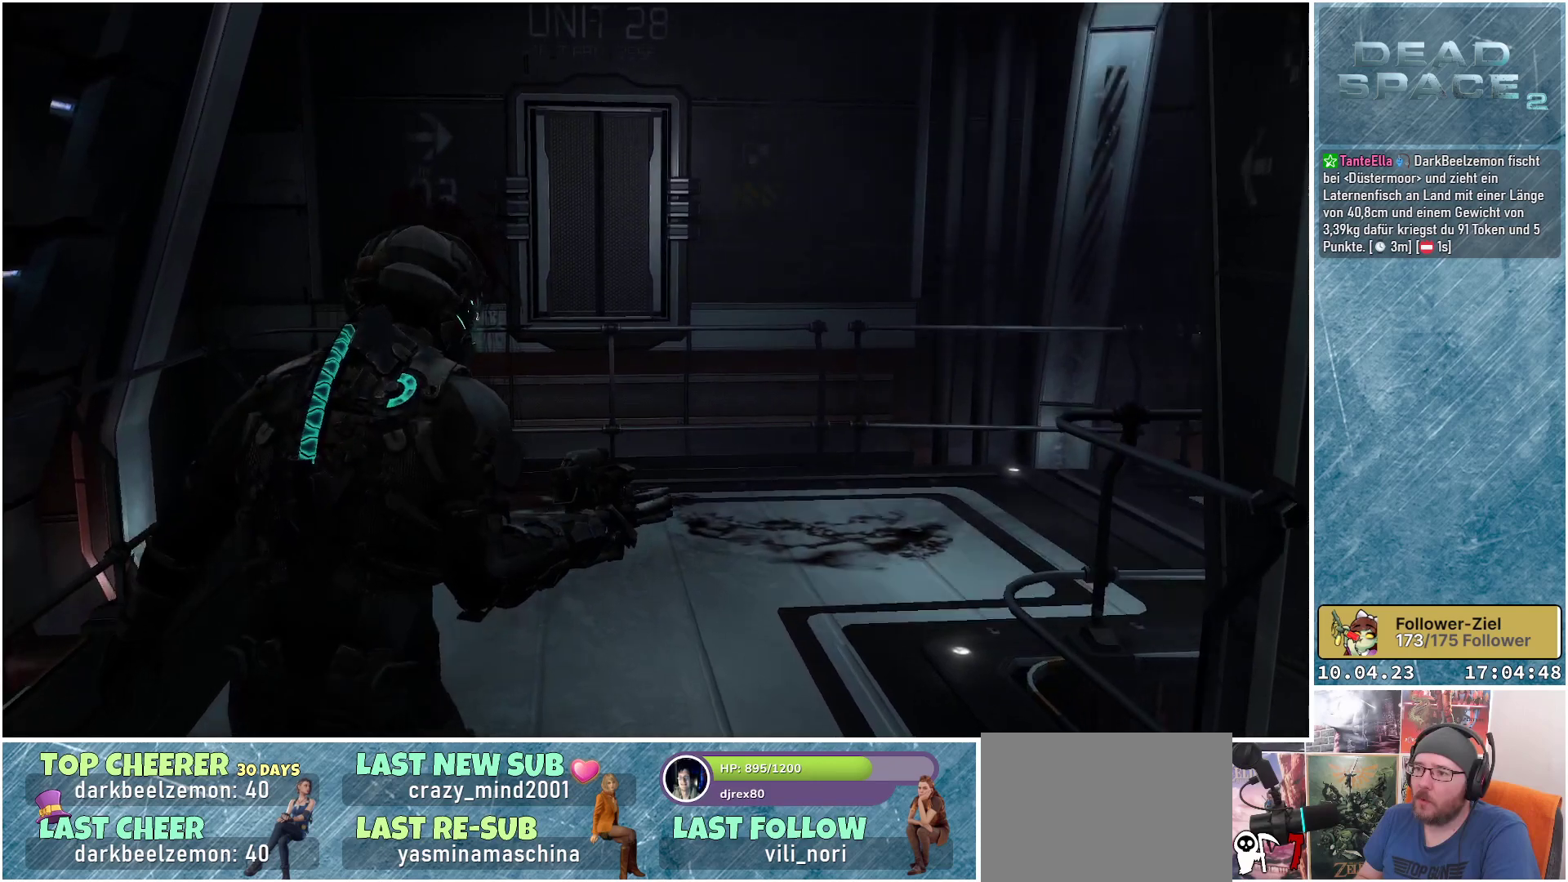
{"buttons": [], "left_stick": "up-left", "right_stick": "right", "events": []}
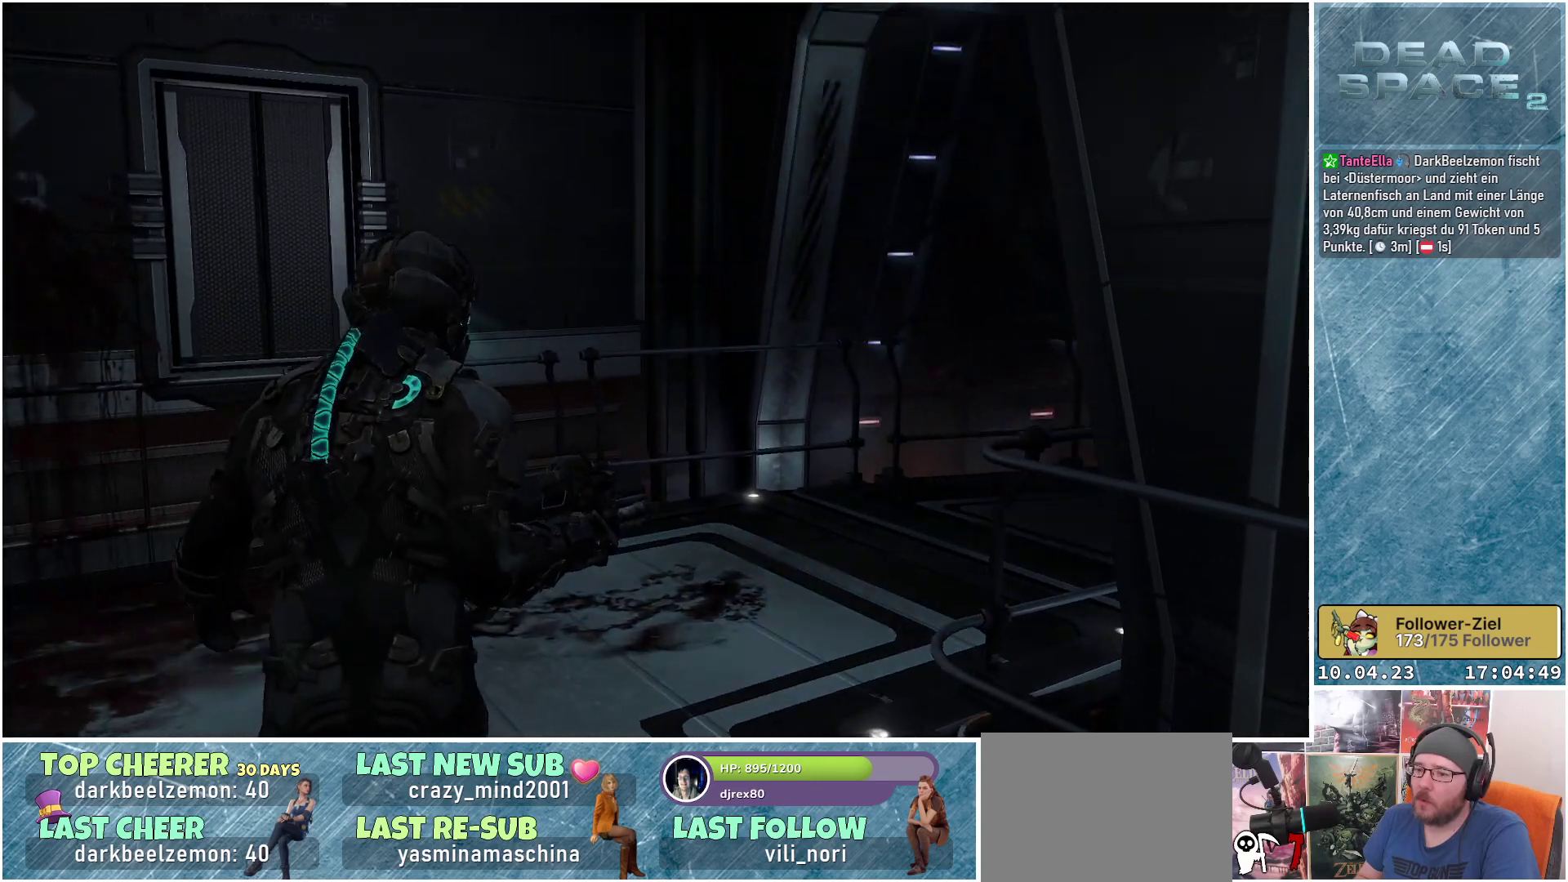
{"buttons": [], "left_stick": "up-left", "right_stick": "right", "events": []}
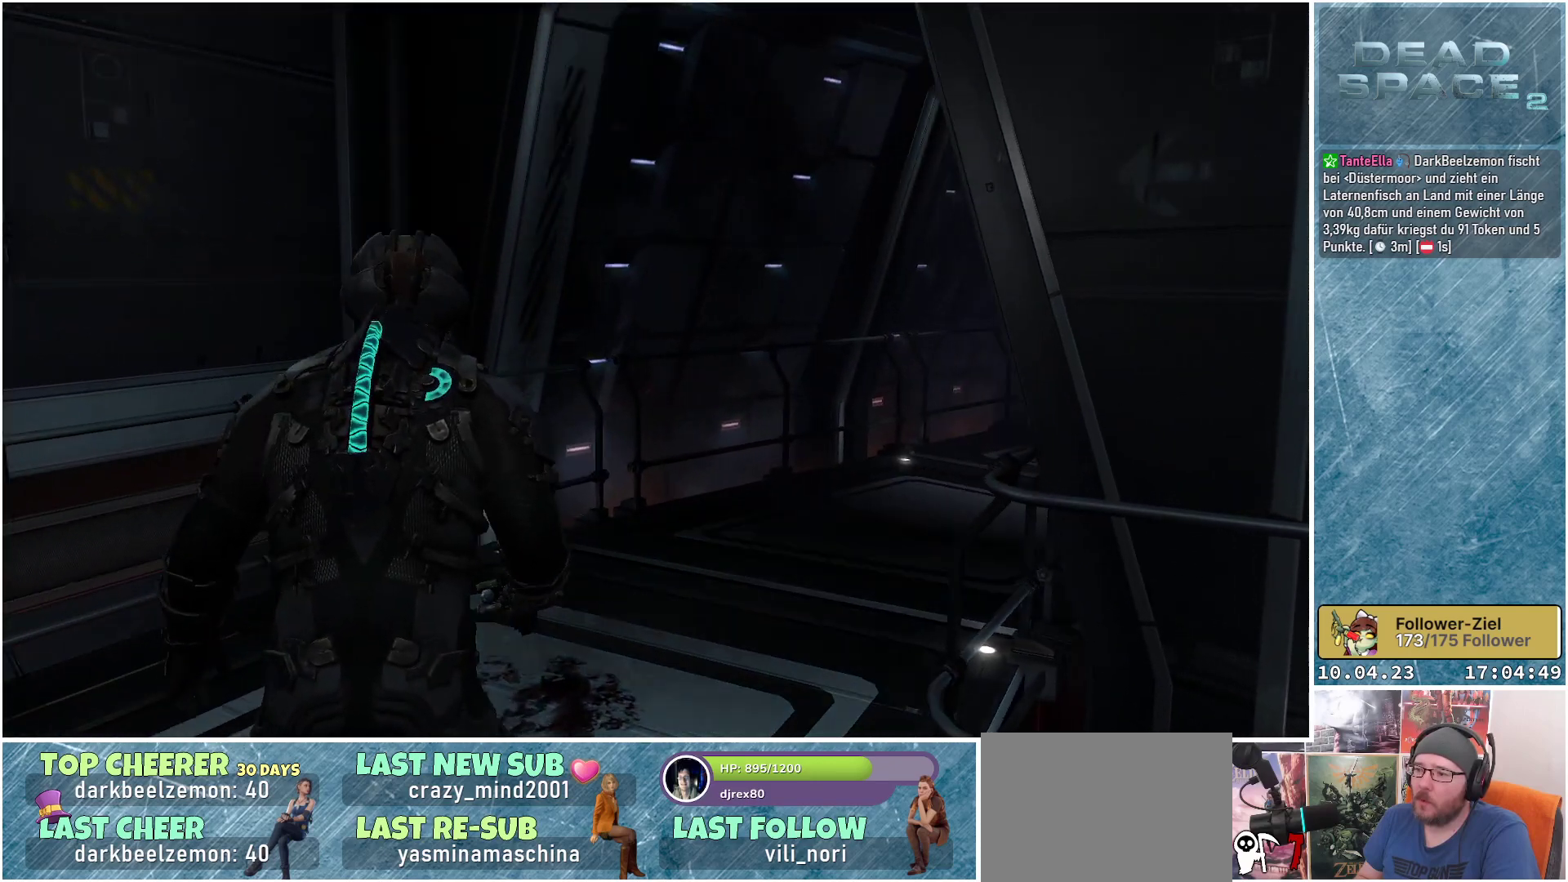
{"buttons": [], "left_stick": "up-left", "right_stick": "right", "events": []}
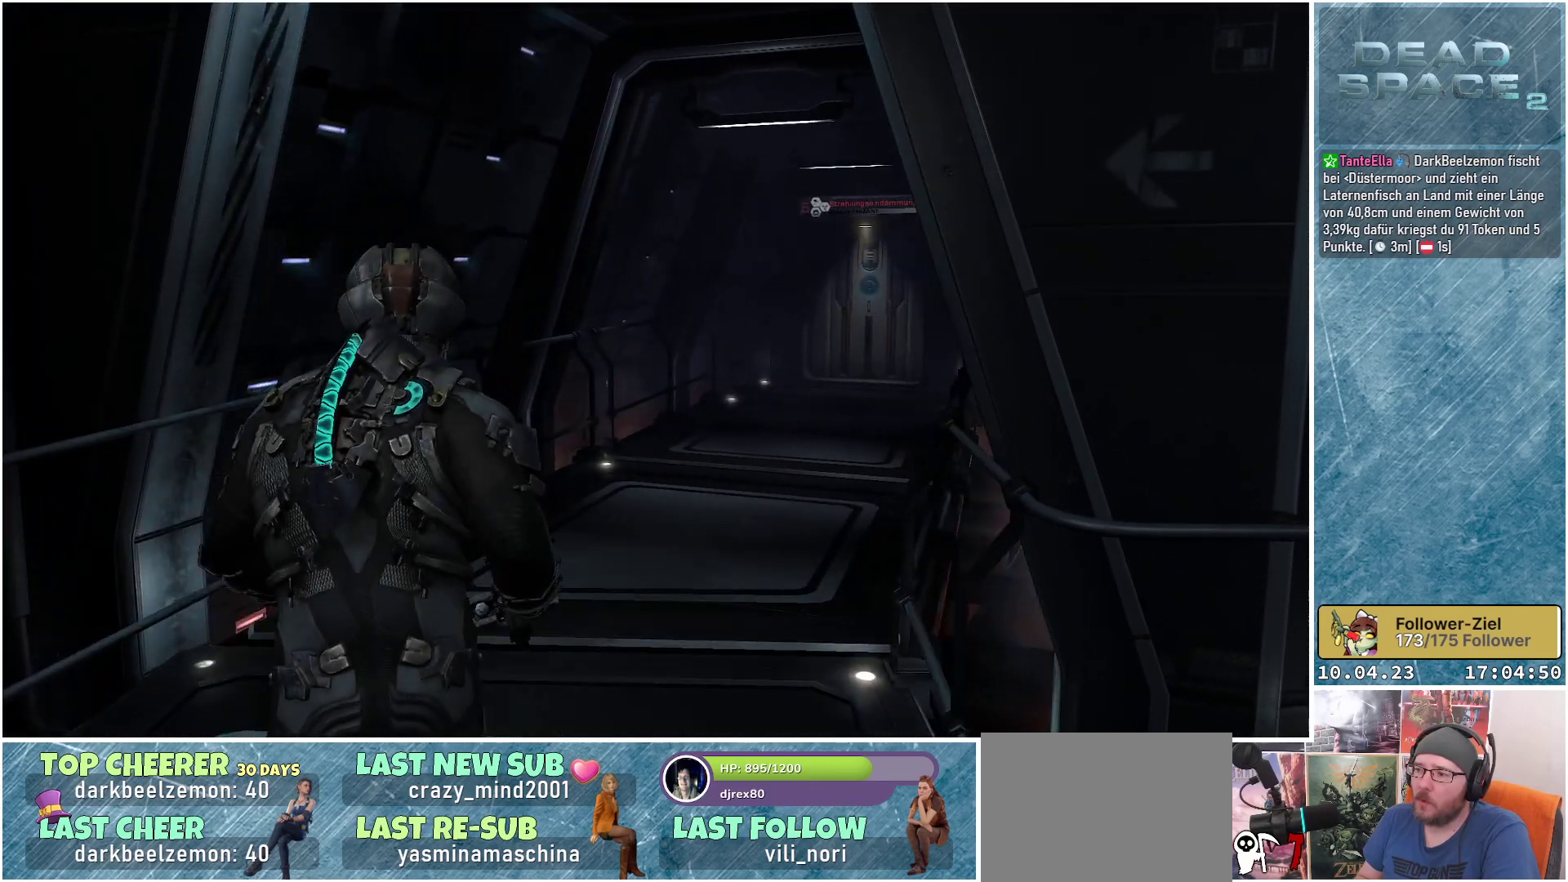
{"buttons": [], "left_stick": "up", "right_stick": "center", "events": [[267, "right_stick", "center"], [350, "left_stick", "up"]]}
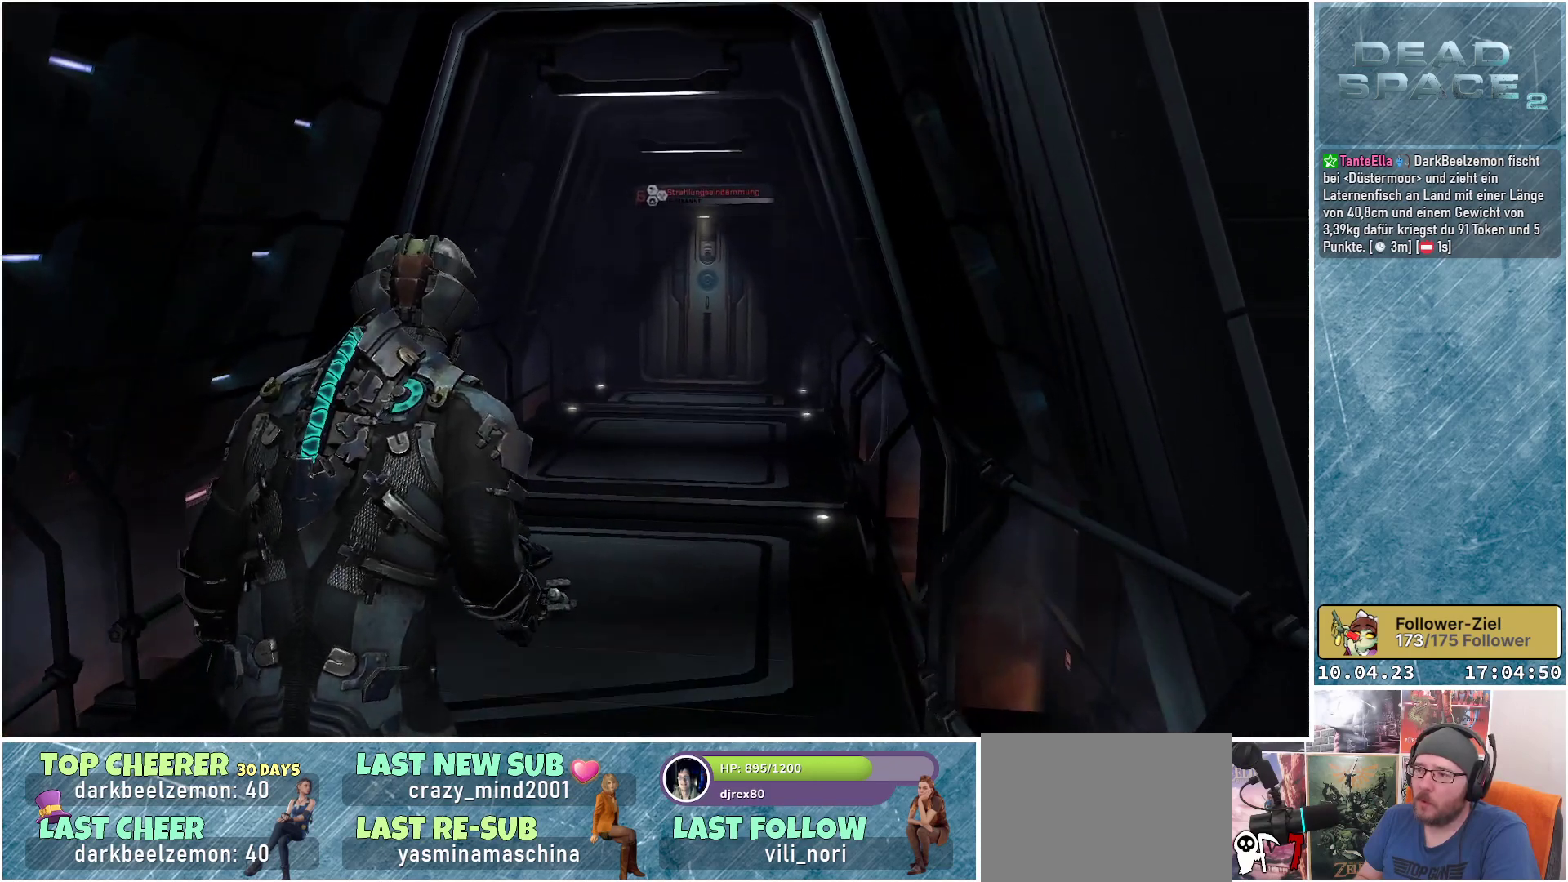
{"buttons": ["L1"], "left_stick": "up", "right_stick": "center", "events": [[83, "L1", "down"]]}
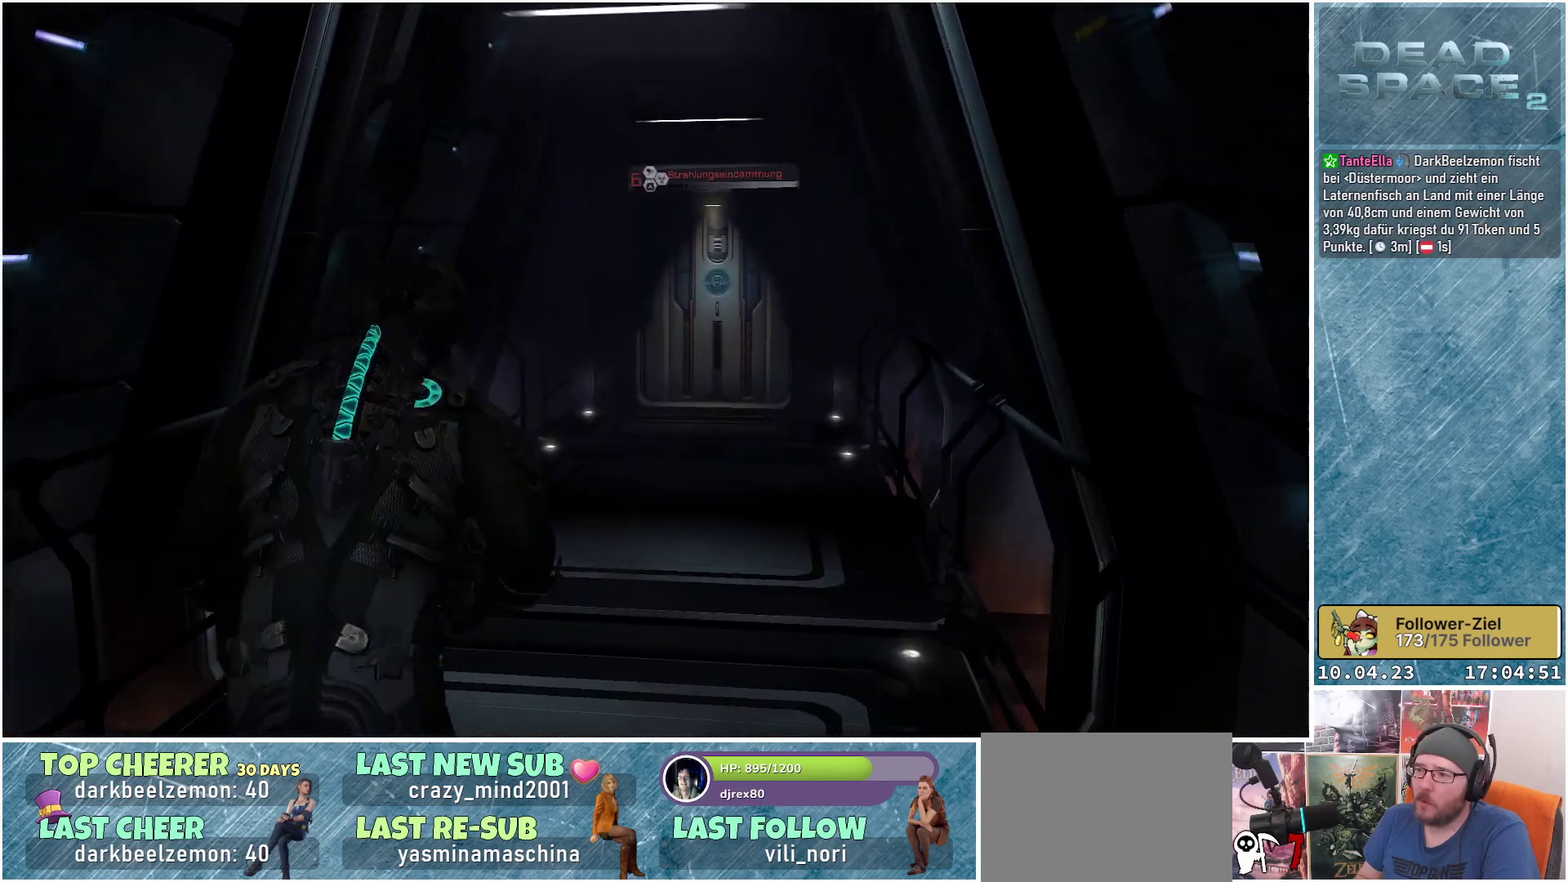
{"buttons": ["L1"], "left_stick": "up-right", "right_stick": "up-right", "events": [[283, "left_stick", "up-right"], [283, "right_stick", "up-right"]]}
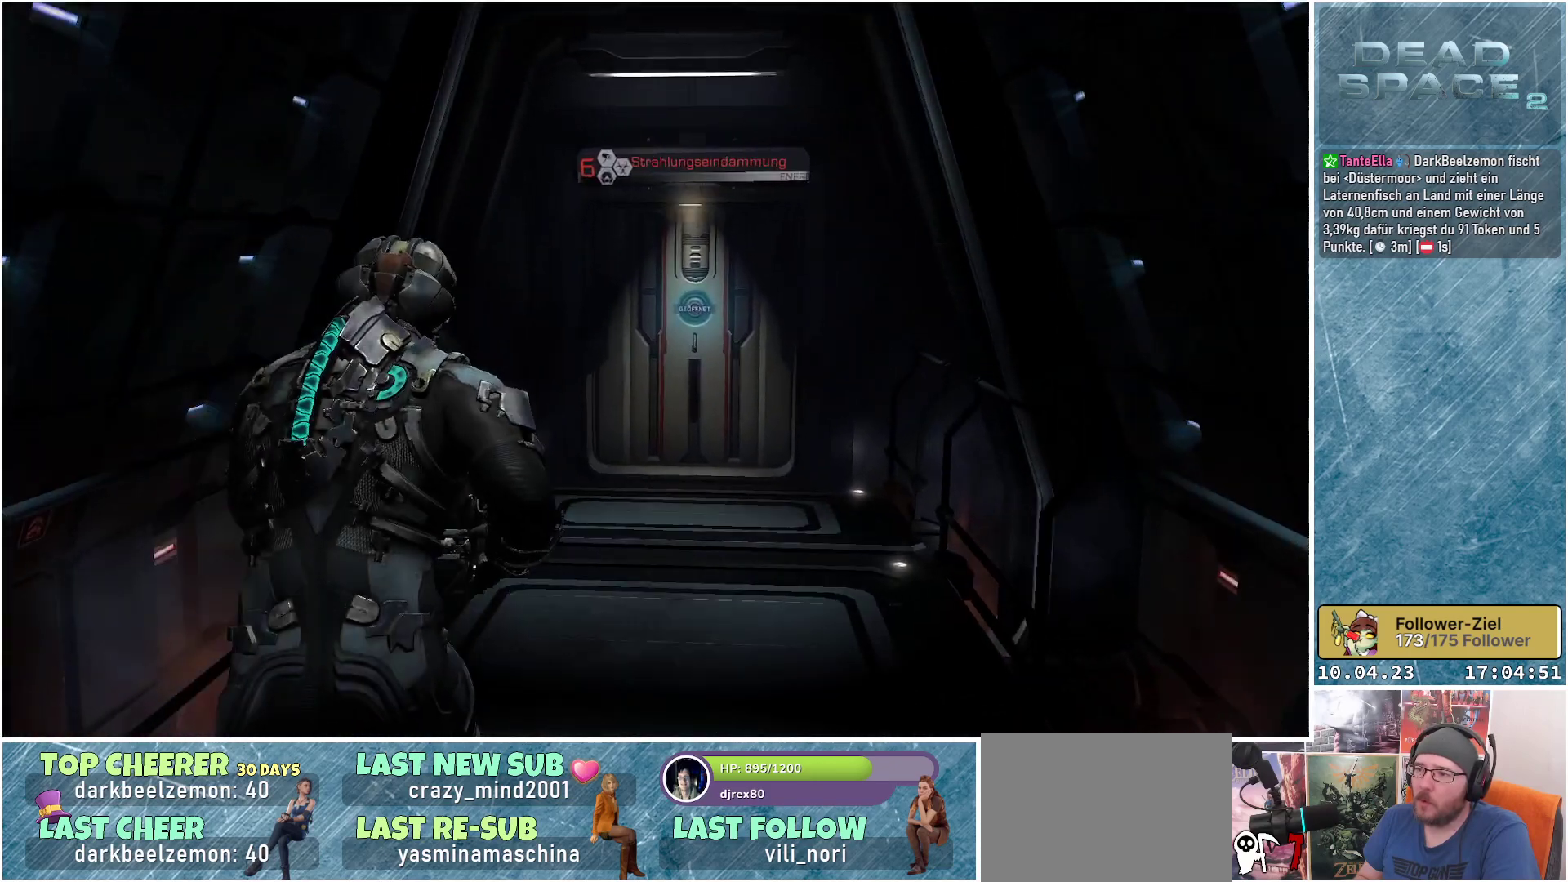
{"buttons": [], "left_stick": "up-right", "right_stick": "up", "events": [[67, "right_stick", "center"], [117, "L1", "up"], [250, "right_stick", "up"]]}
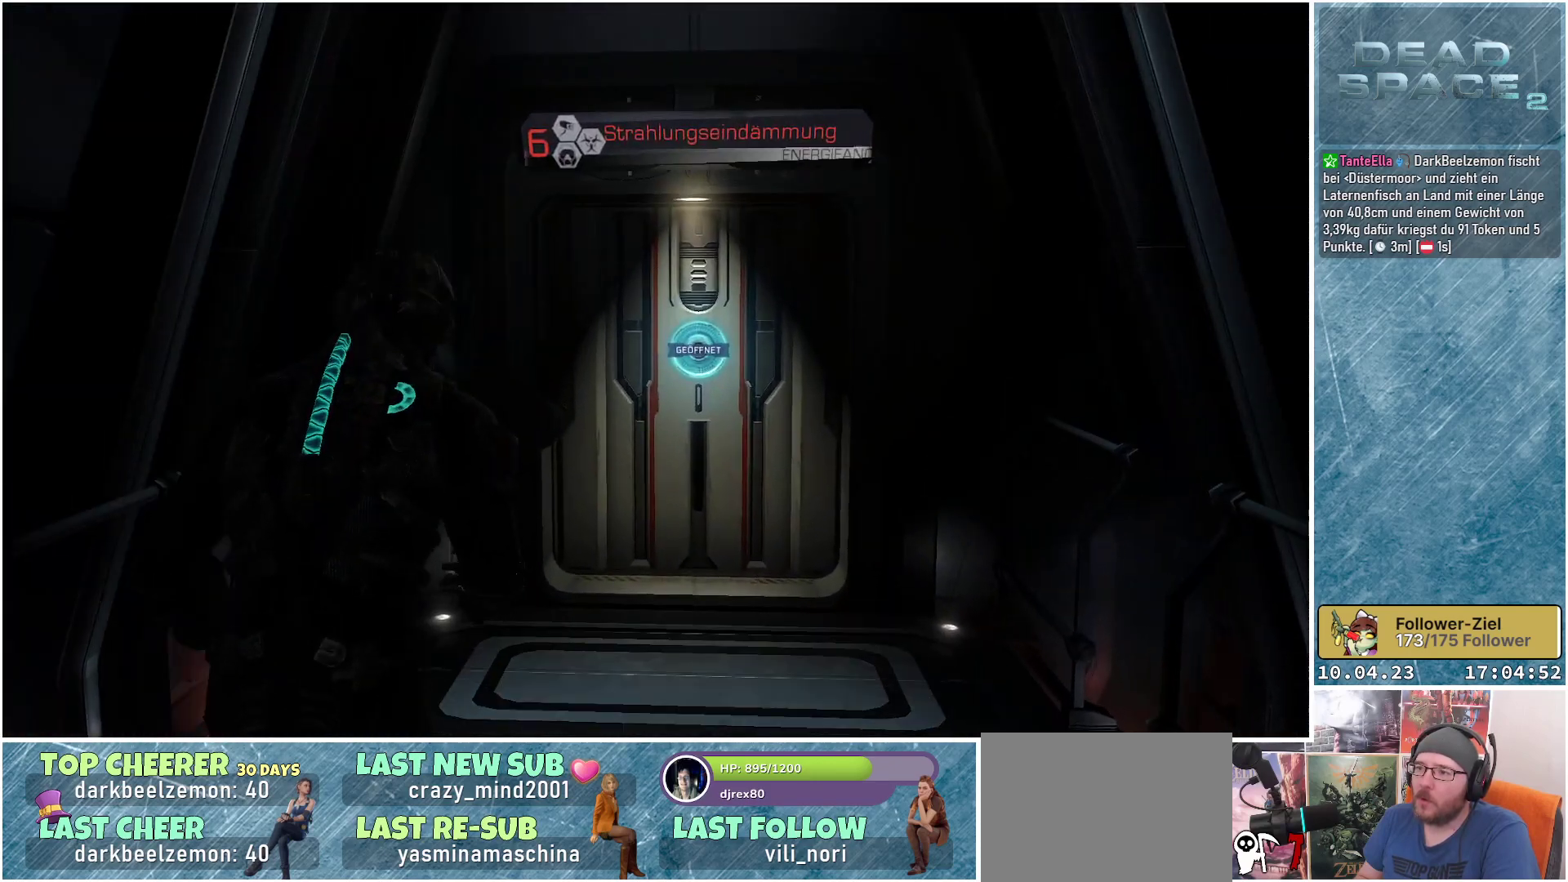
{"buttons": [], "left_stick": "center", "right_stick": "center", "events": [[83, "left_stick", "center"], [467, "right_stick", "center"]]}
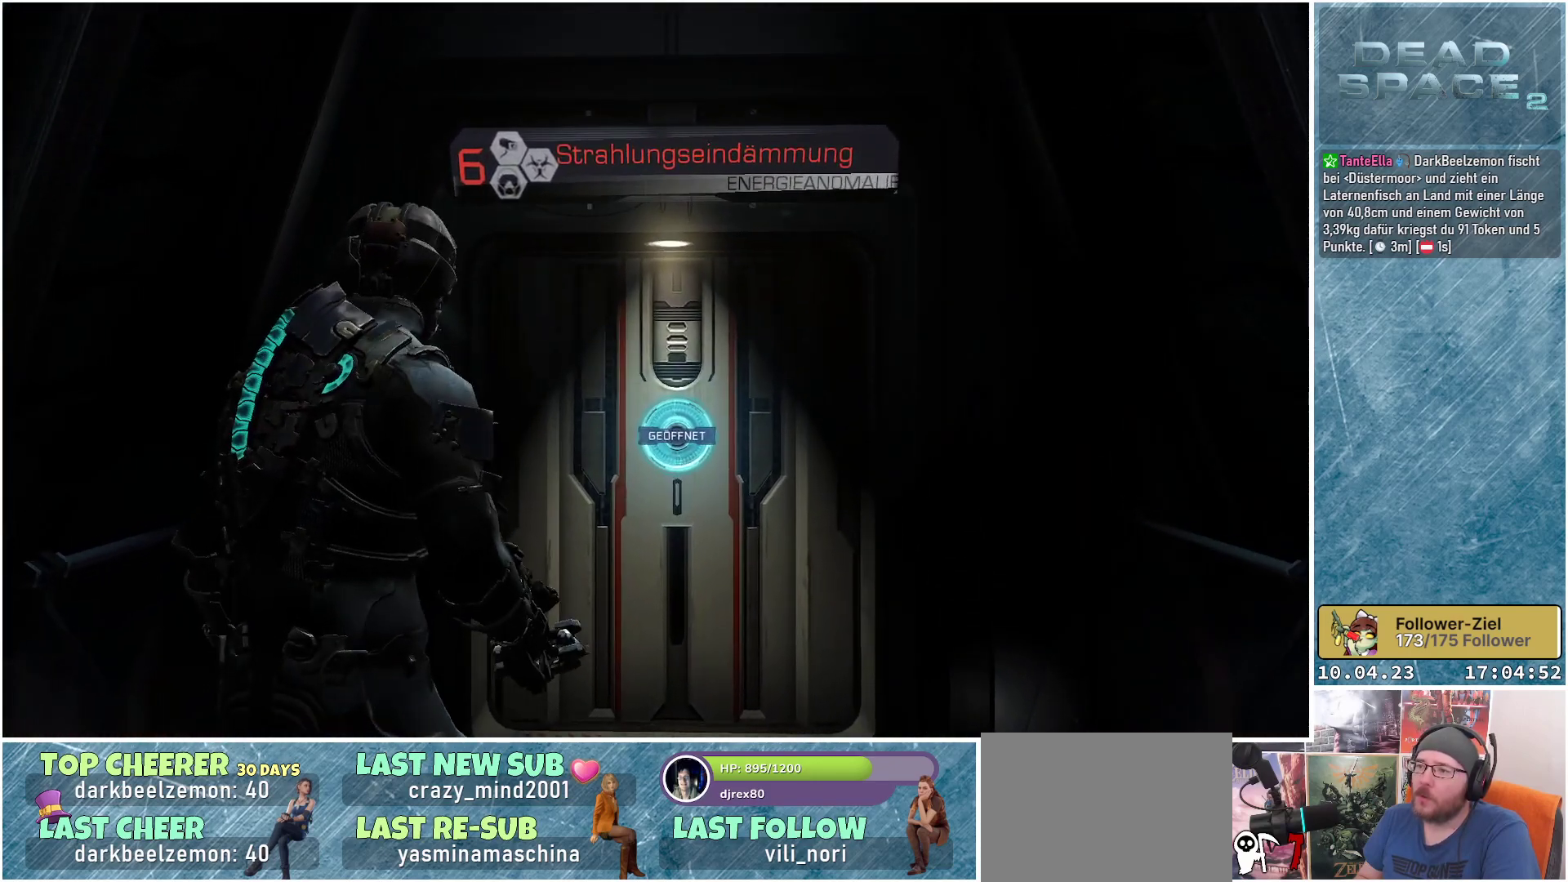
{"buttons": [], "left_stick": "center", "right_stick": "center", "events": []}